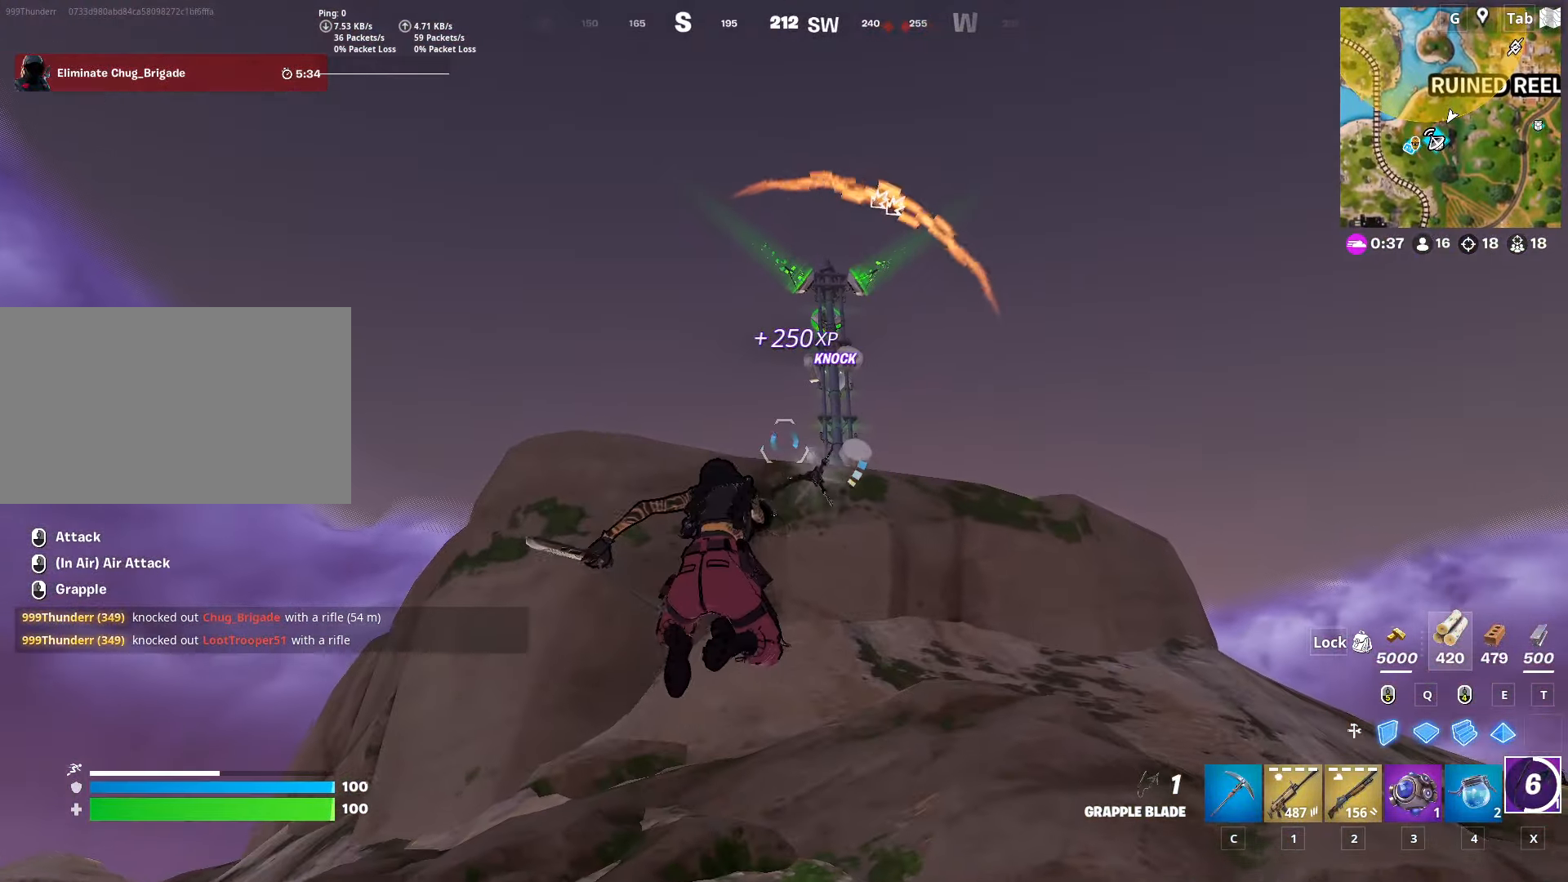
Gameplay with keyboard and mouse; each line is a JSON object with the keys and mouse buttons held at the frame after it. "events" lists presses ("down") and releases ("up") of "1", "2", "3", "4", "5", "a", "alt", "c", "caps_lock", "ctrl", "d", "e", "f", "g", "q", "r", "s", "shift", "space", "t", "tab", "v", "w", "x", "z", "mouse_left", "mouse_wheel" and "mouse_right" between this image and that frame as [ms after this image, input, new state], when the widget could be followed in between. "mouse_left", "mouse_wheel", "mouse_right" = the "left", "wheel", "right" buttons of the "mouse" list. No other keys are recorded. "wheel" means that the mouse wheel is clicked or scrolled. "mouse_move" is the direction in which the mouse moves at that frame (one of eight, or "still"), when it could be read.
{"keys": [], "mouse": [], "mouse_move": "down", "events": [[217, "w", "up"]]}
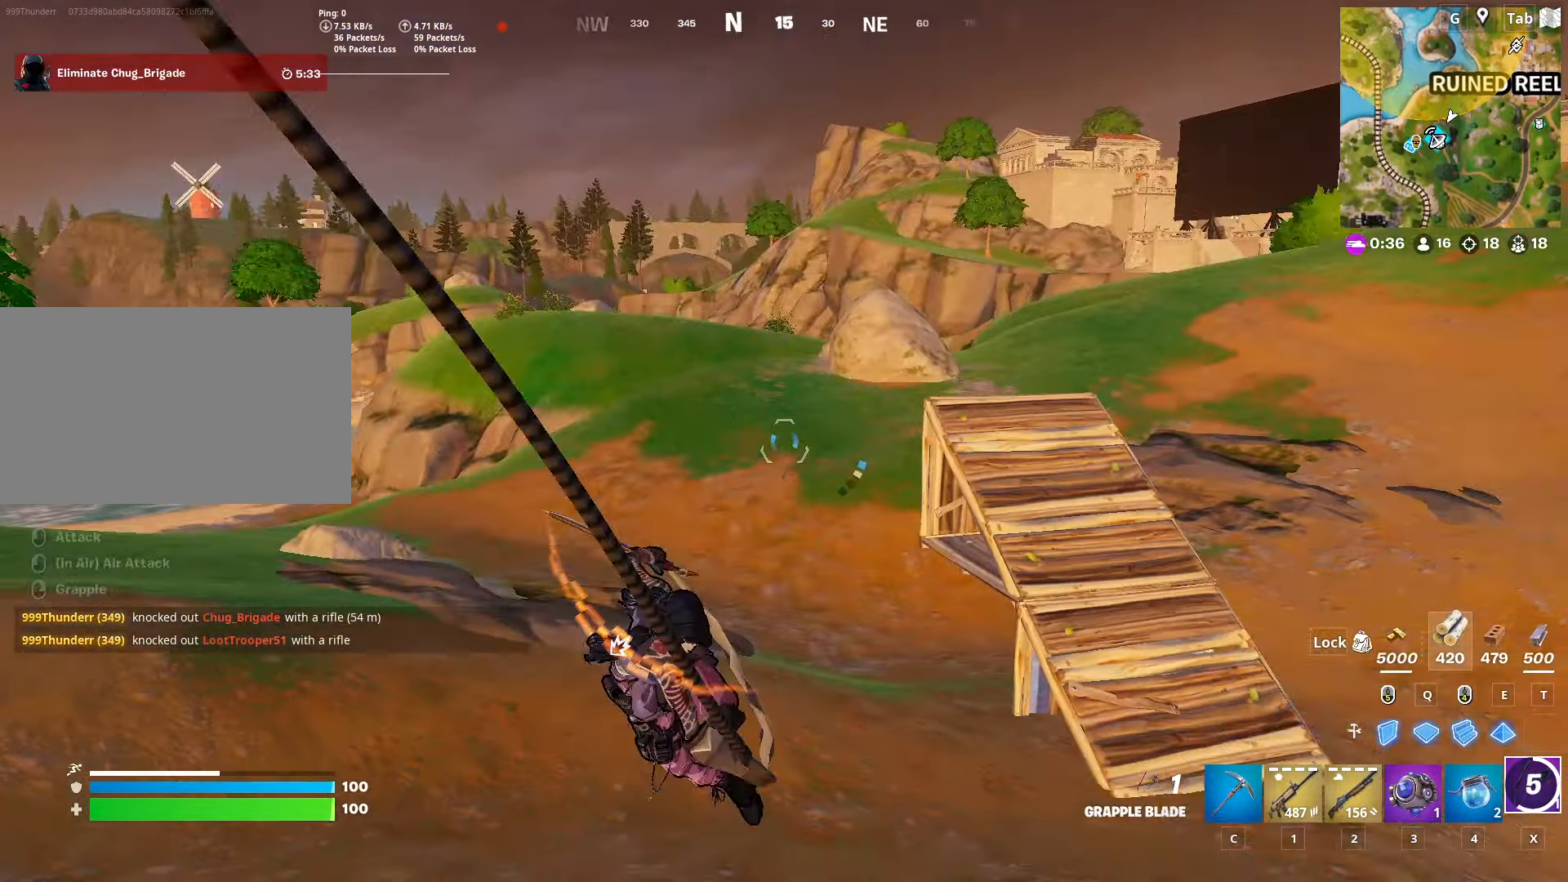
{"keys": [], "mouse": [], "mouse_move": "still", "events": []}
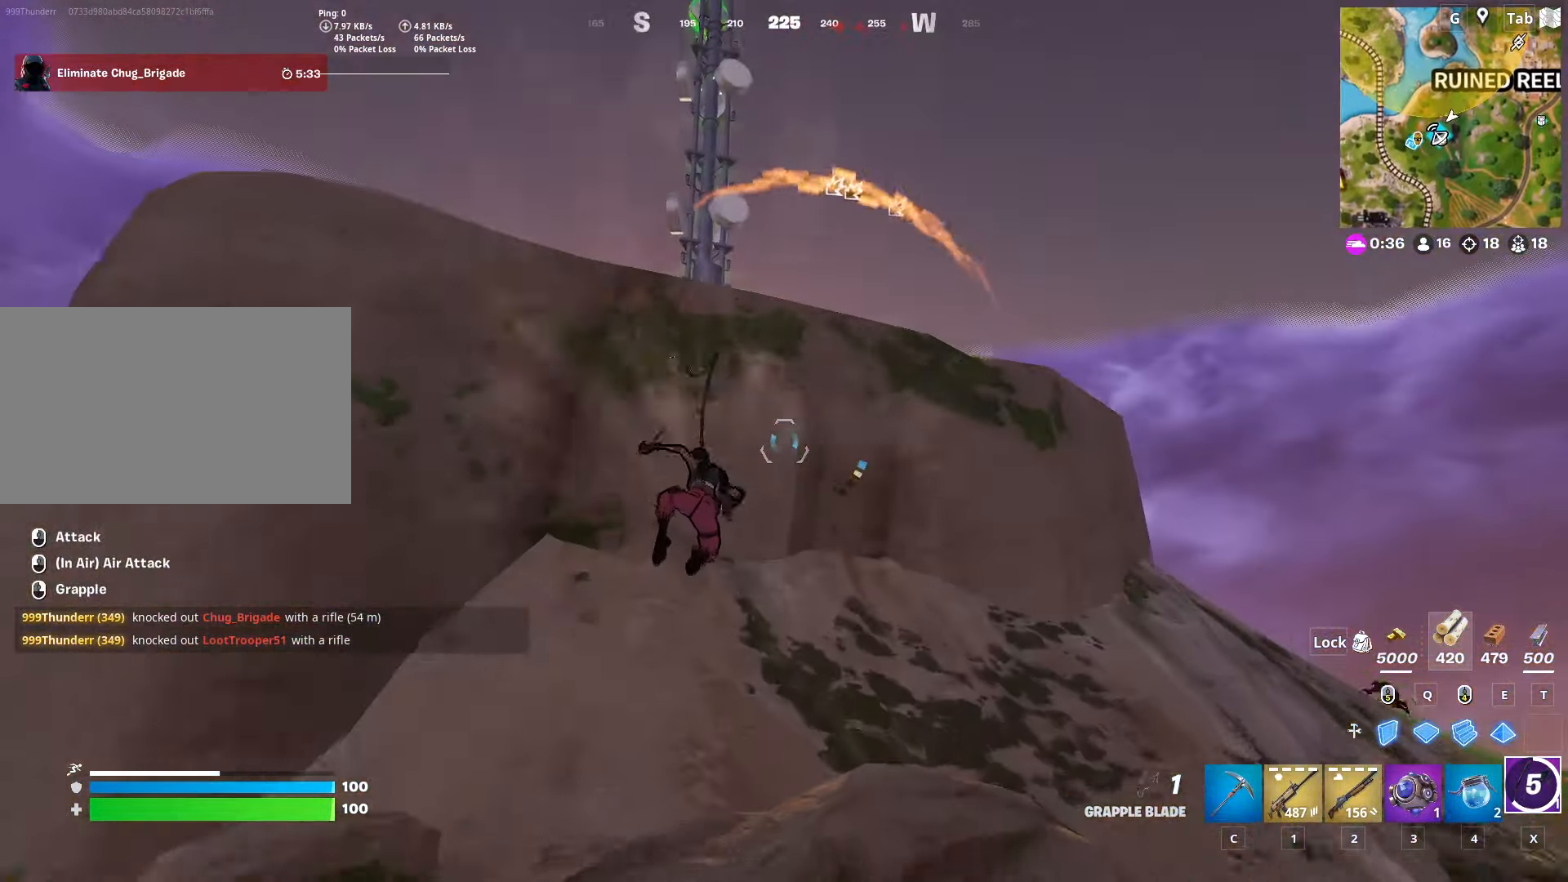
{"keys": [], "mouse": [], "mouse_move": "still", "events": []}
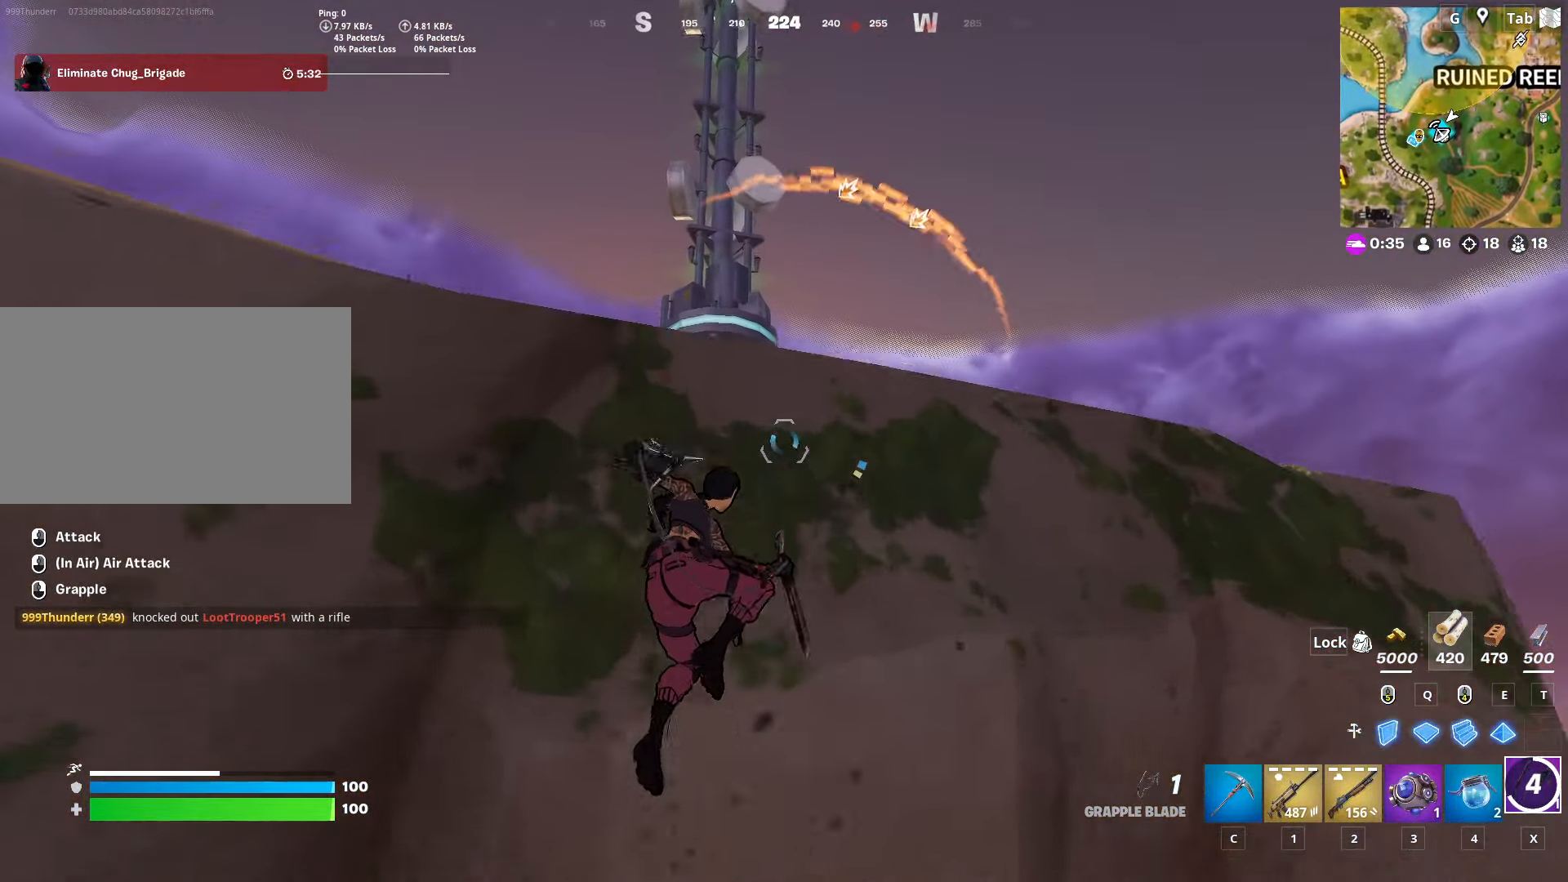
{"keys": ["w"], "mouse": [], "mouse_move": "right", "events": [[133, "w", "down"]]}
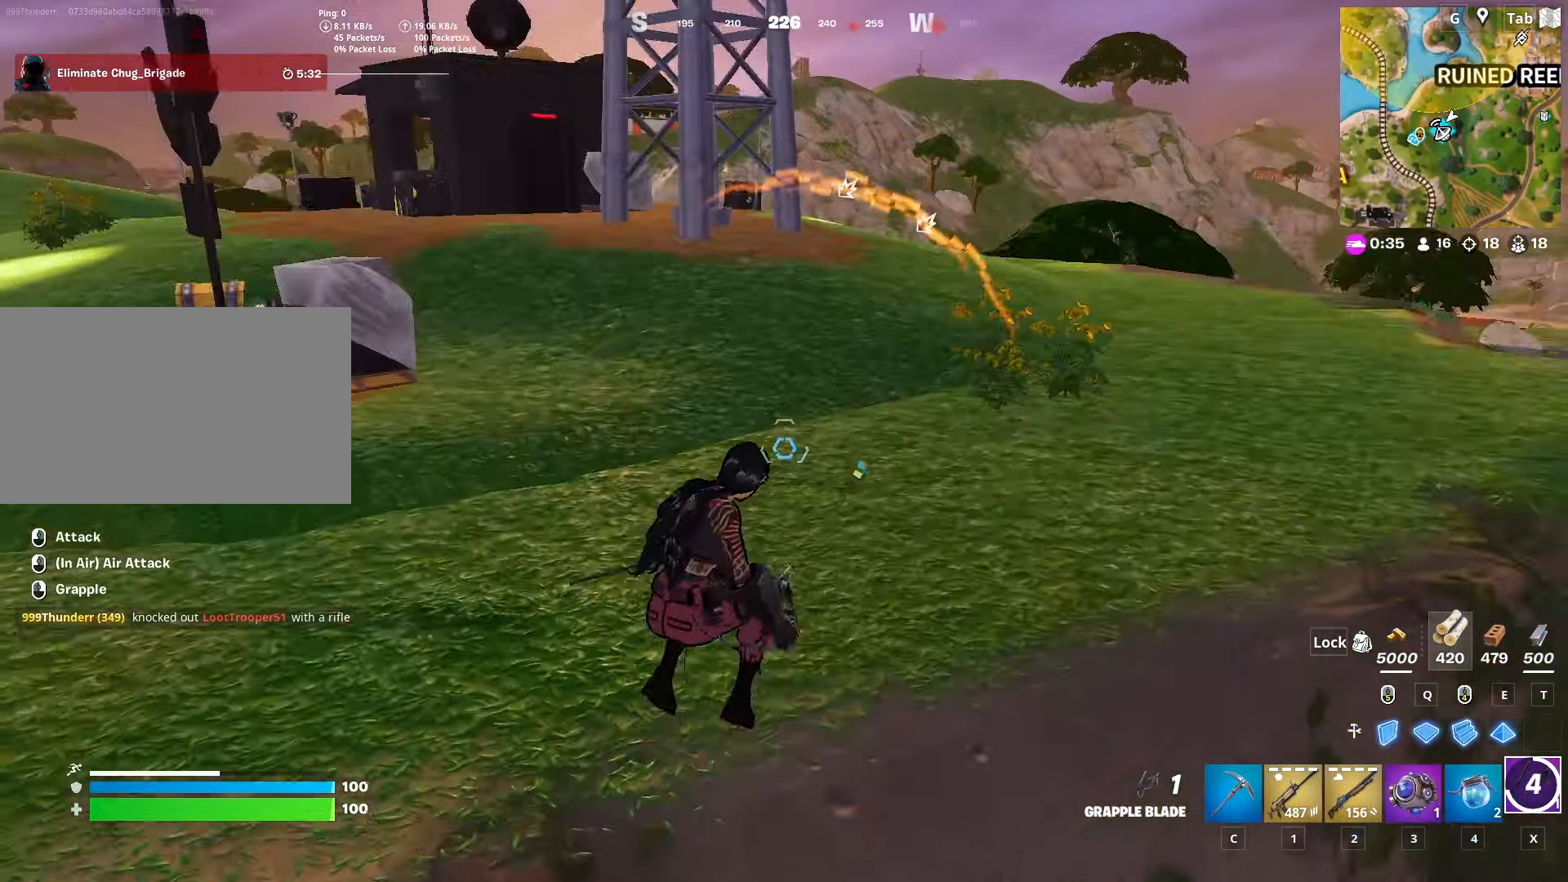
{"keys": ["space", "w"], "mouse": [], "mouse_move": "up-right", "events": [[434, "space", "down"]]}
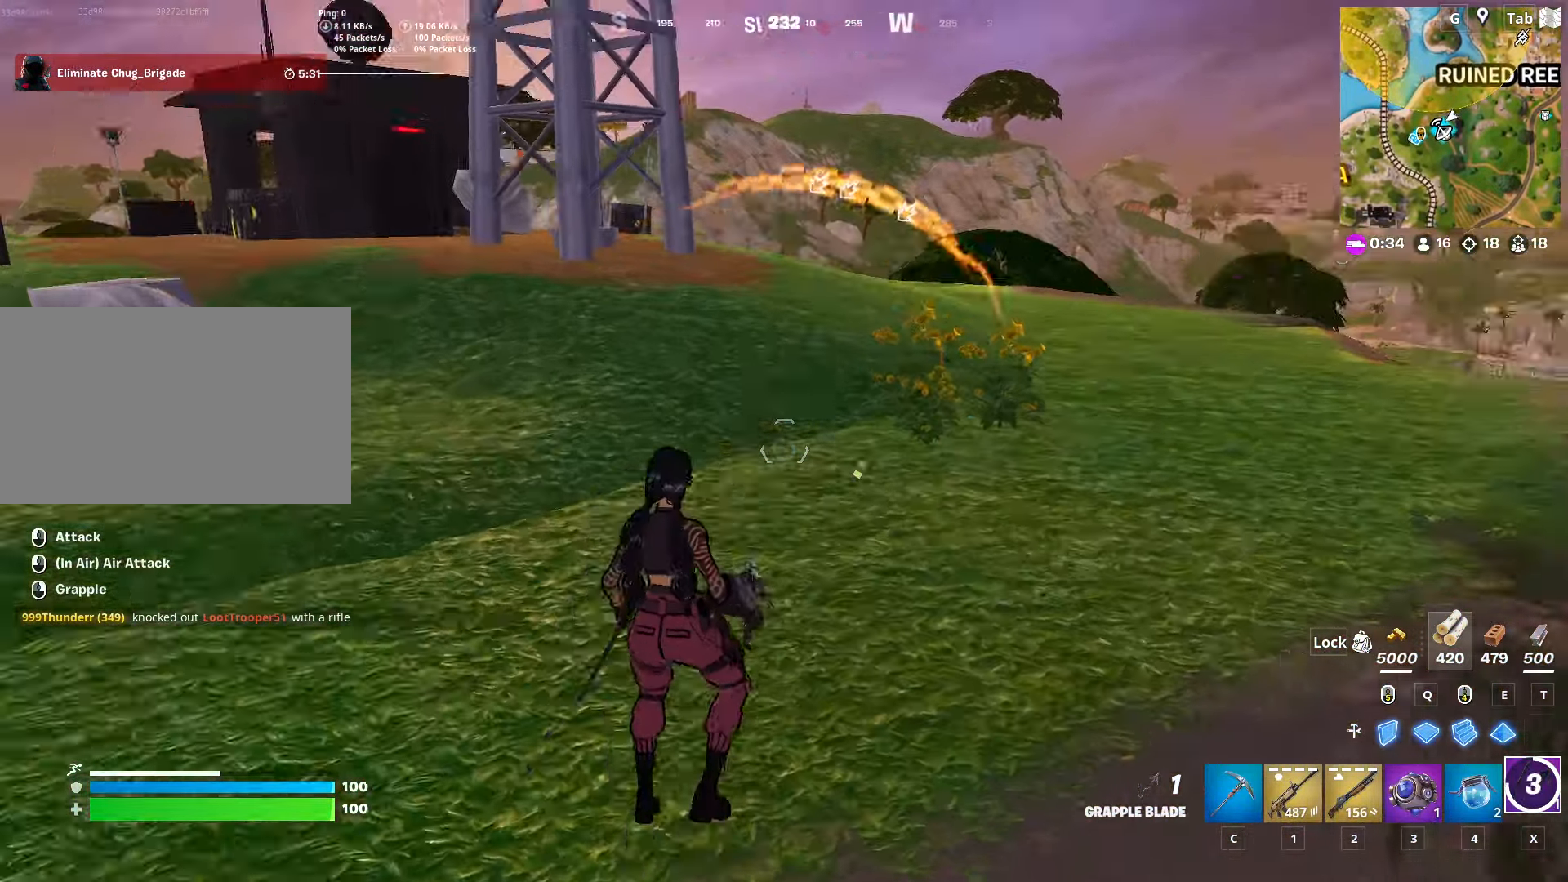
{"keys": ["w"], "mouse": [], "mouse_move": "still", "events": [[117, "space", "up"], [167, "ctrl", "down"], [400, "ctrl", "up"]]}
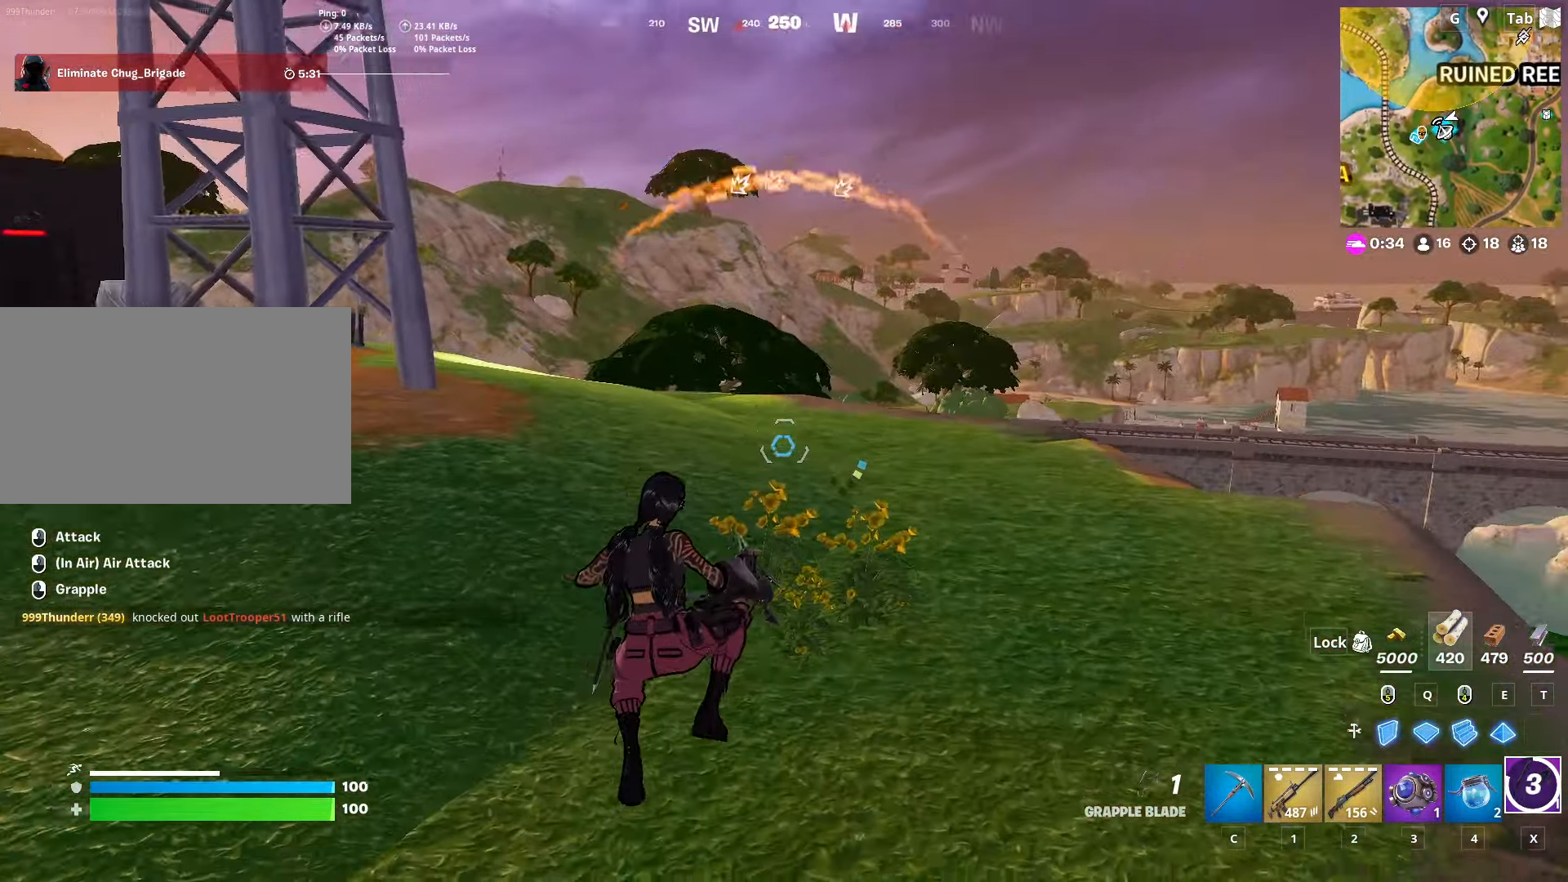
{"keys": ["a", "r", "space", "w"], "mouse": [], "mouse_move": "right", "events": [[34, "1", "down"], [183, "1", "up"], [267, "r", "down"], [367, "a", "down"], [367, "r", "up"], [417, "space", "down"], [450, "r", "down"]]}
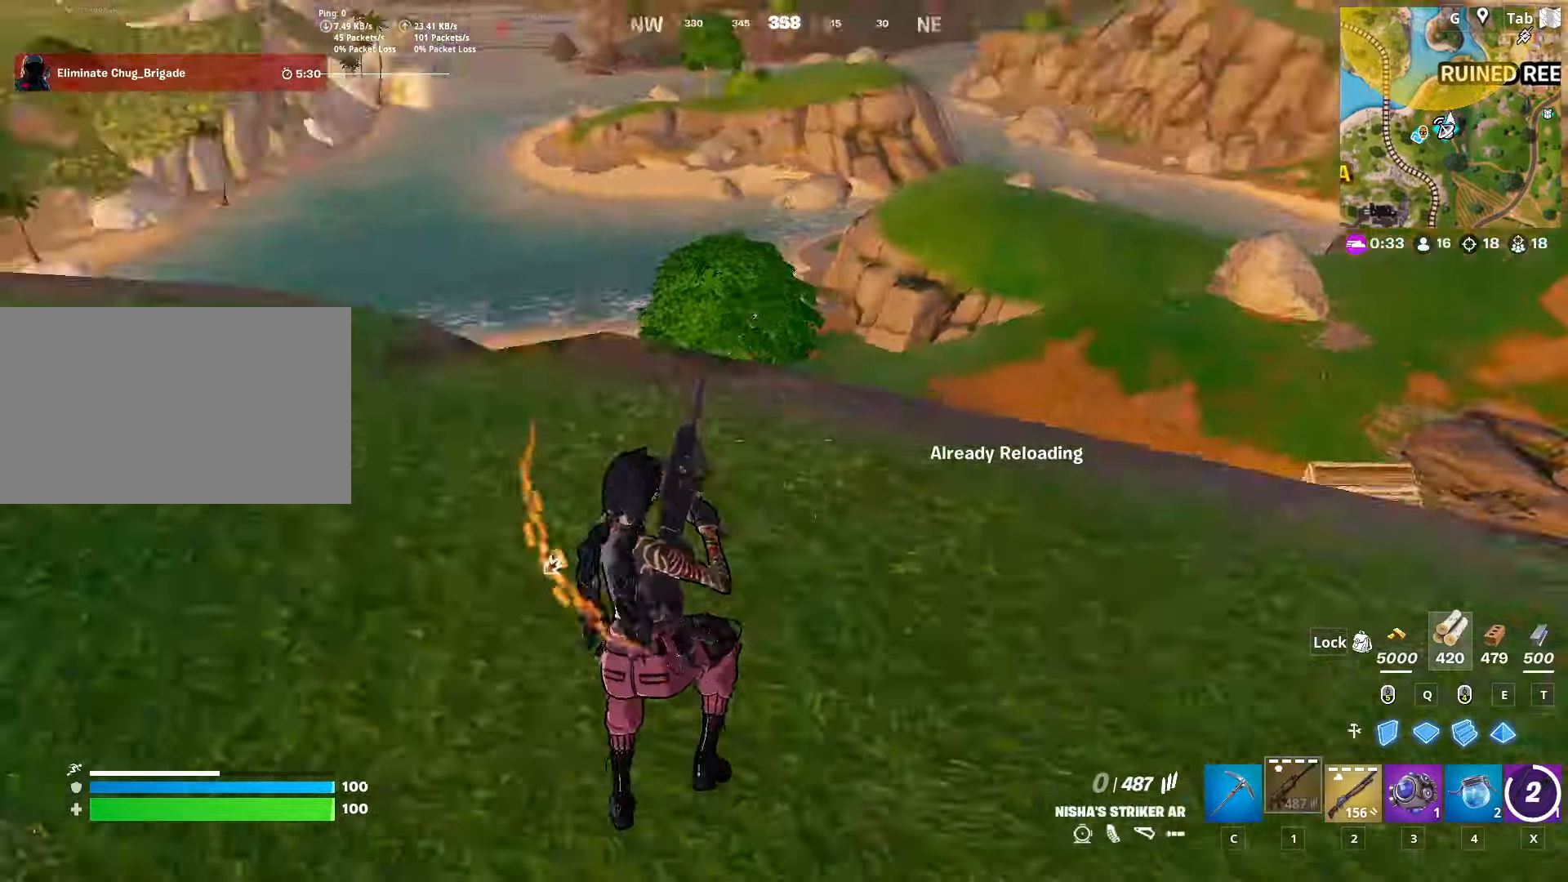
{"keys": ["a", "shift"], "mouse": [], "mouse_move": "still", "events": [[50, "r", "up"], [50, "space", "up"], [50, "w", "up"], [367, "shift", "down"]]}
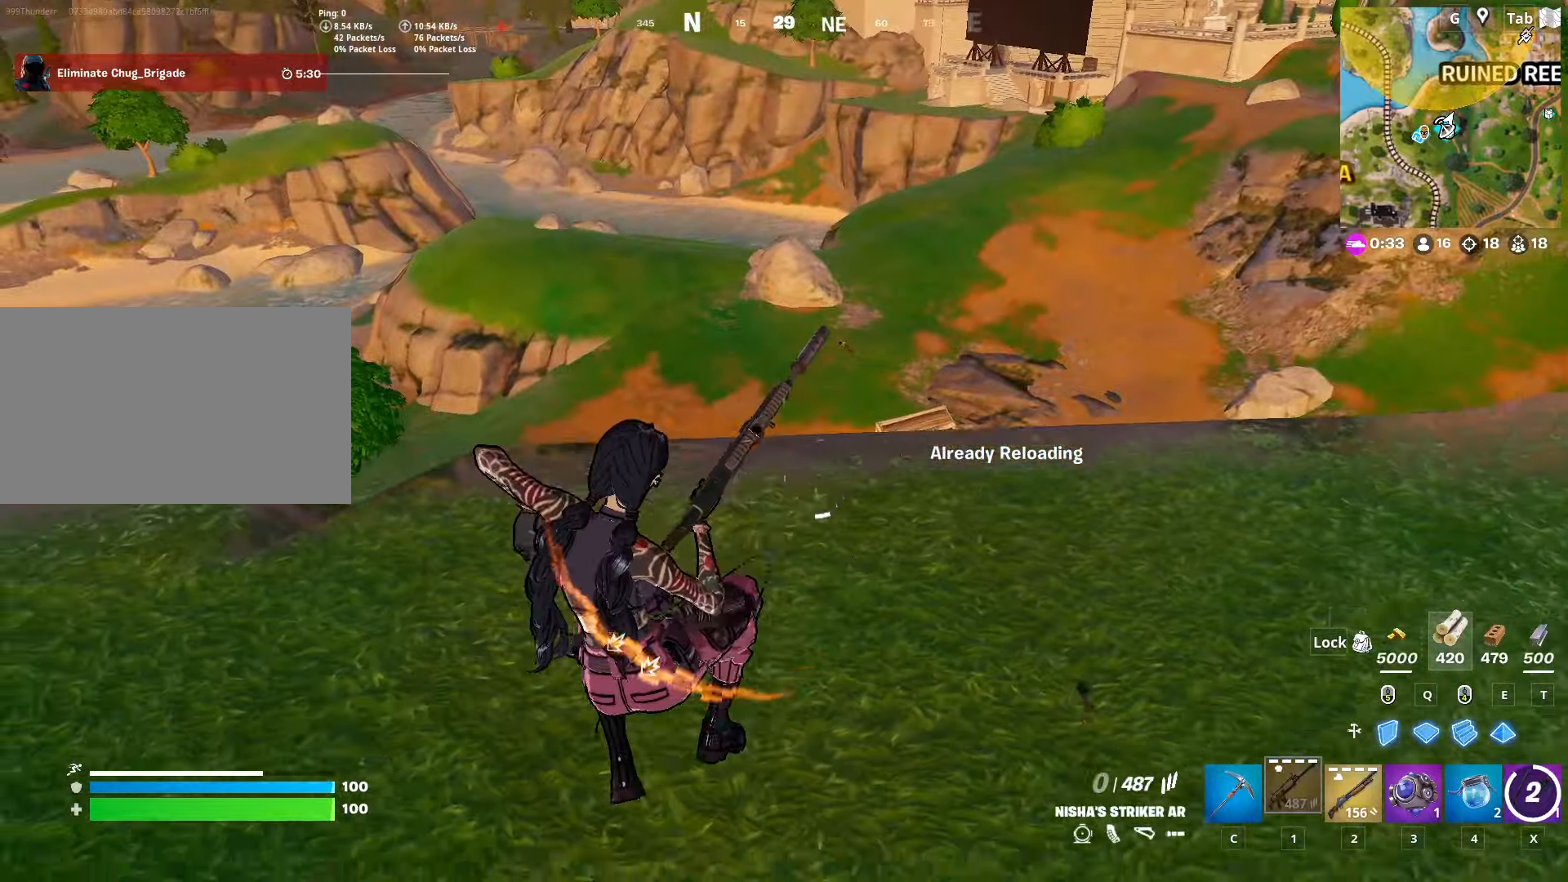
{"keys": ["a", "space", "w"], "mouse": [], "mouse_move": "left", "events": [[334, "shift", "up"], [334, "space", "down"], [467, "w", "down"]]}
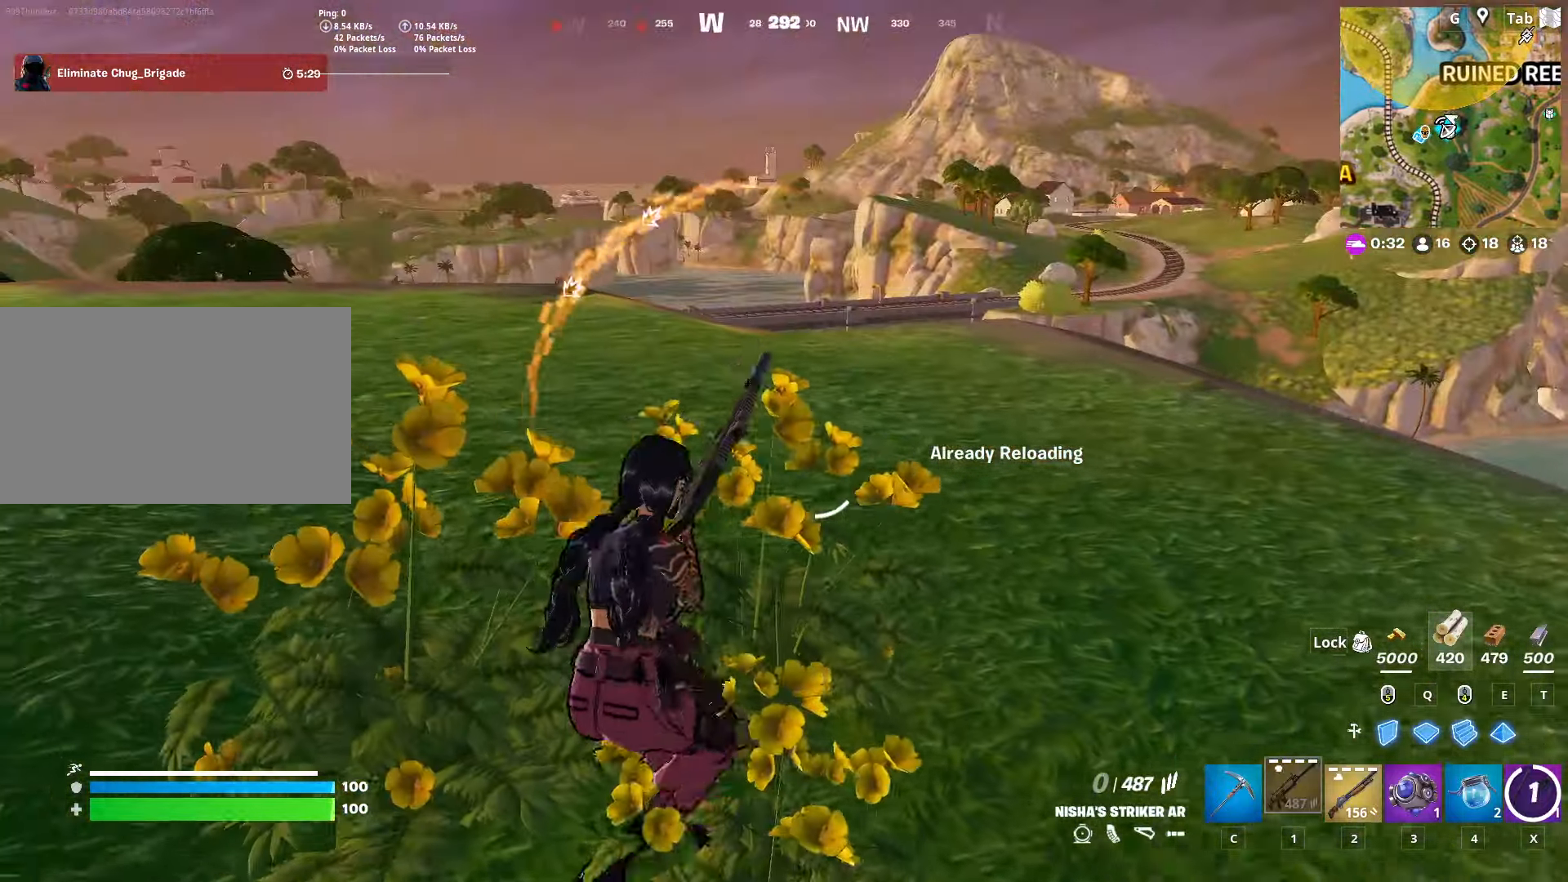
{"keys": ["w"], "mouse": [], "mouse_move": "still", "events": [[17, "space", "up"], [167, "a", "up"]]}
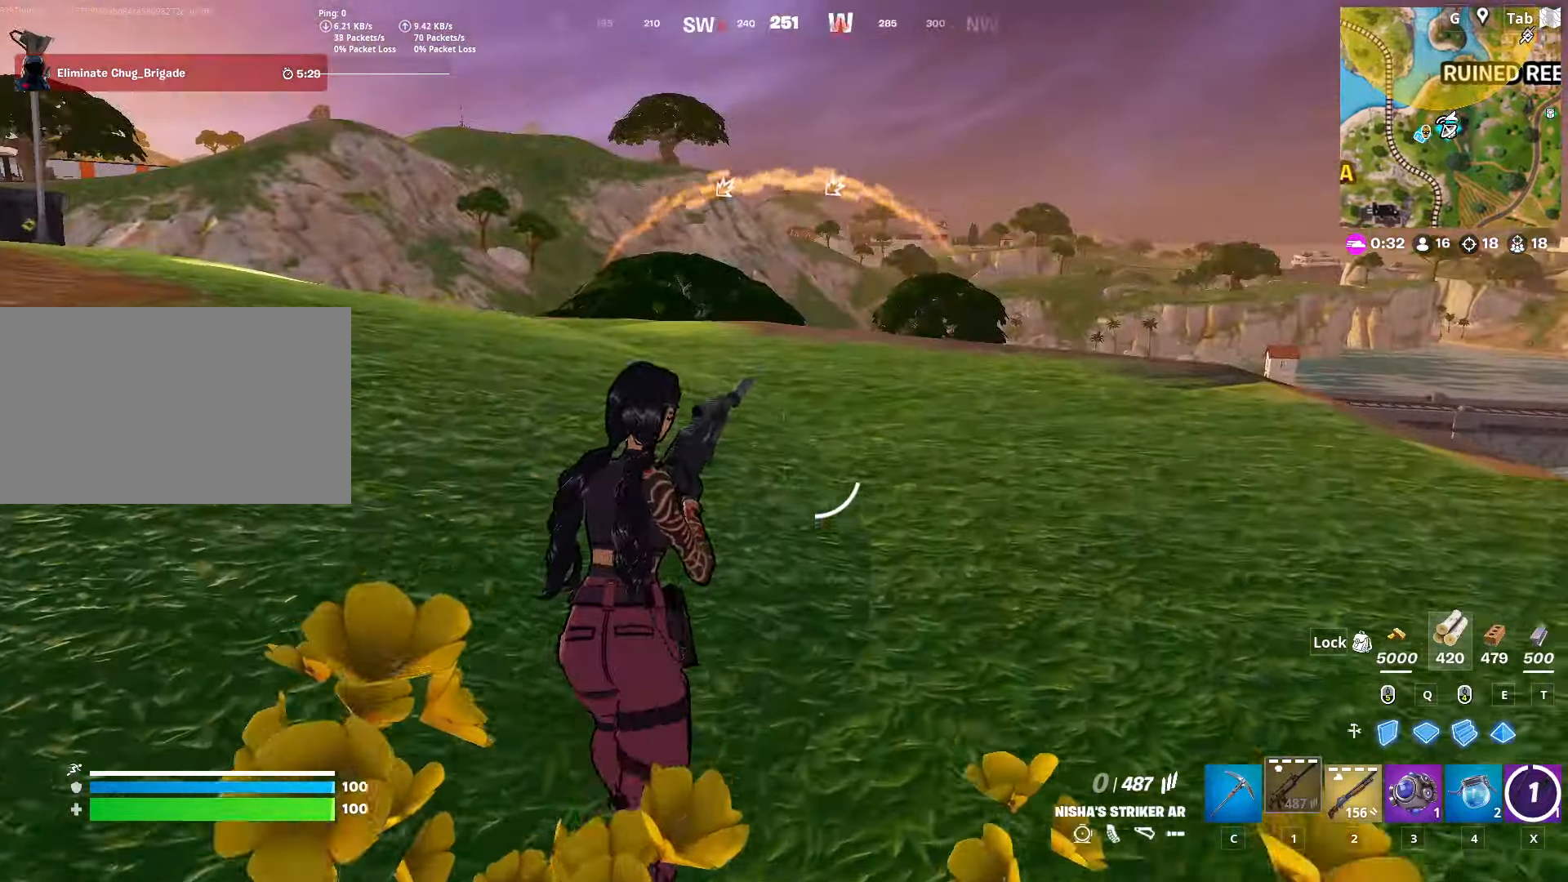
{"keys": ["ctrl", "w"], "mouse": [], "mouse_move": "down", "events": [[367, "ctrl", "down"]]}
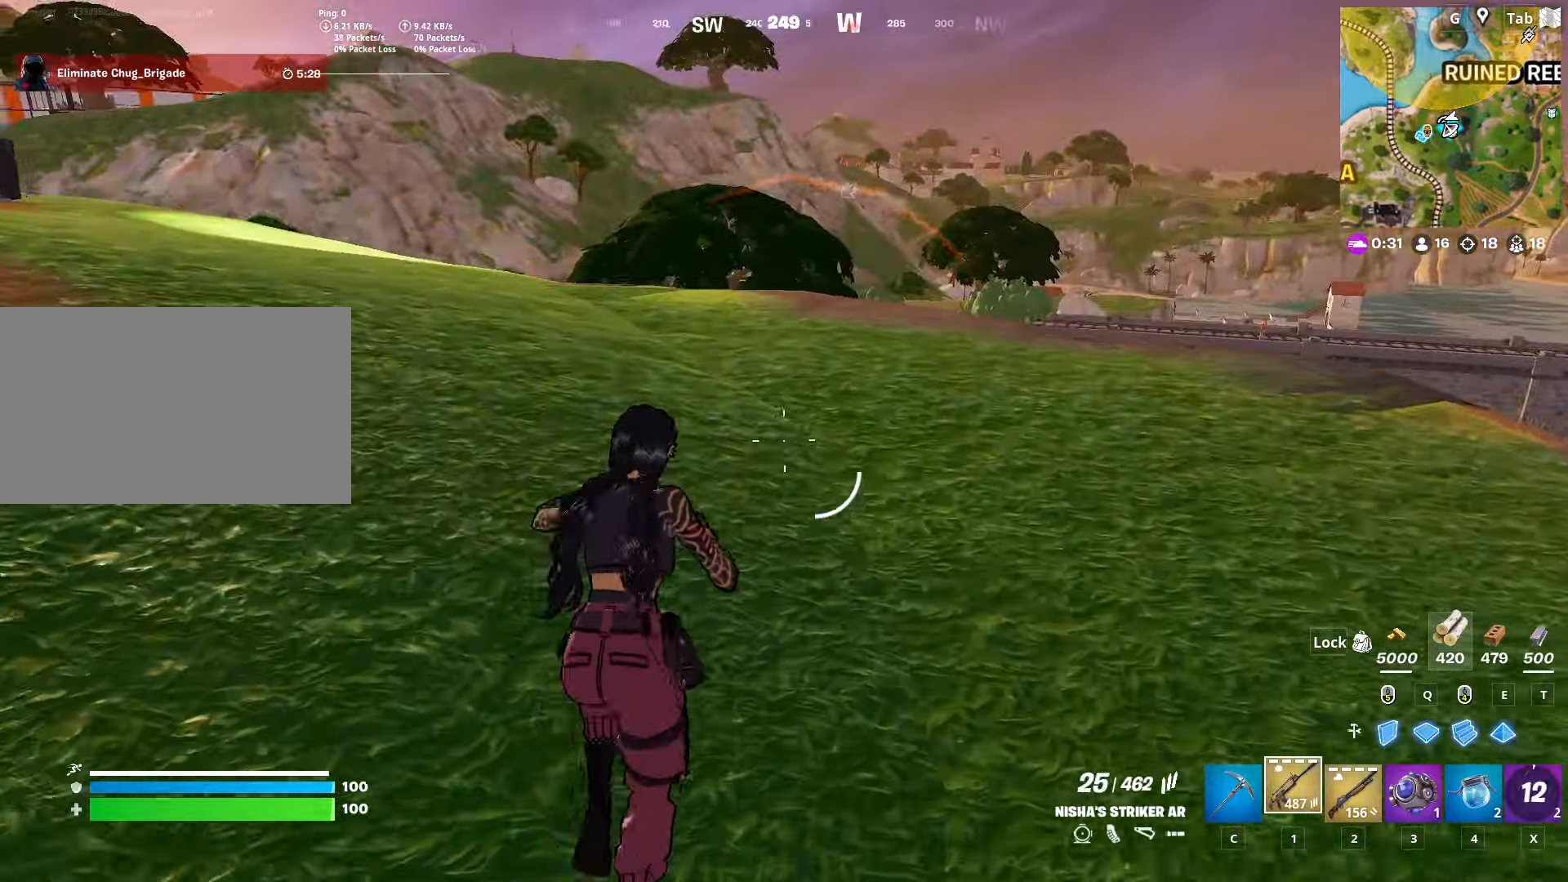
{"keys": ["space", "w"], "mouse": [], "mouse_move": "down", "events": [[100, "ctrl", "up"], [434, "space", "down"]]}
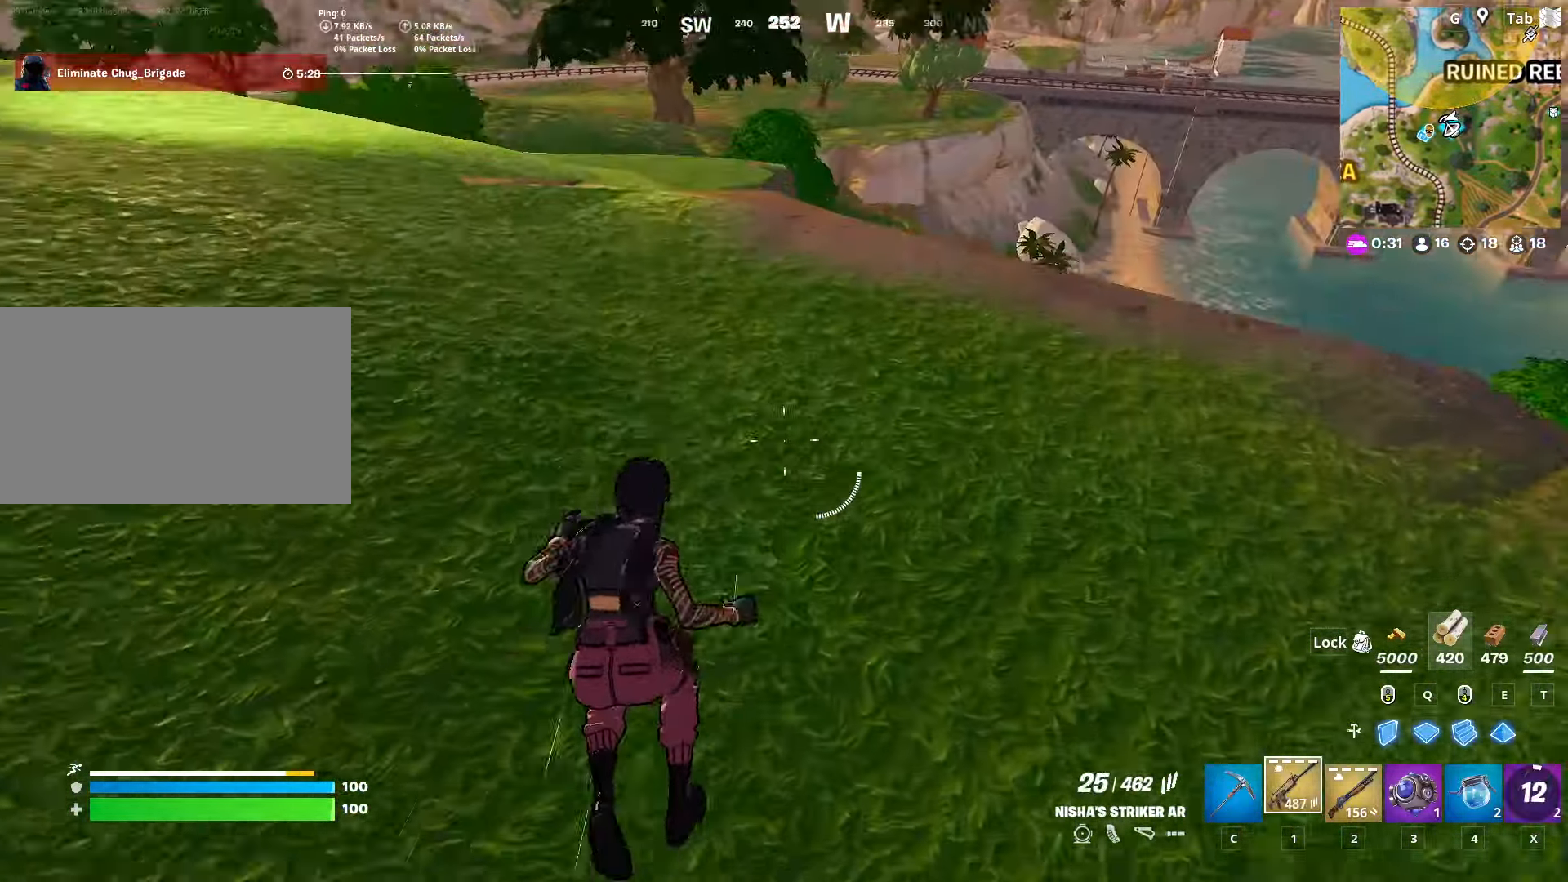
{"keys": ["w"], "mouse": [], "mouse_move": "up-right", "events": [[167, "space", "up"], [200, "a", "down"], [350, "d", "down"], [400, "a", "up"], [484, "d", "up"]]}
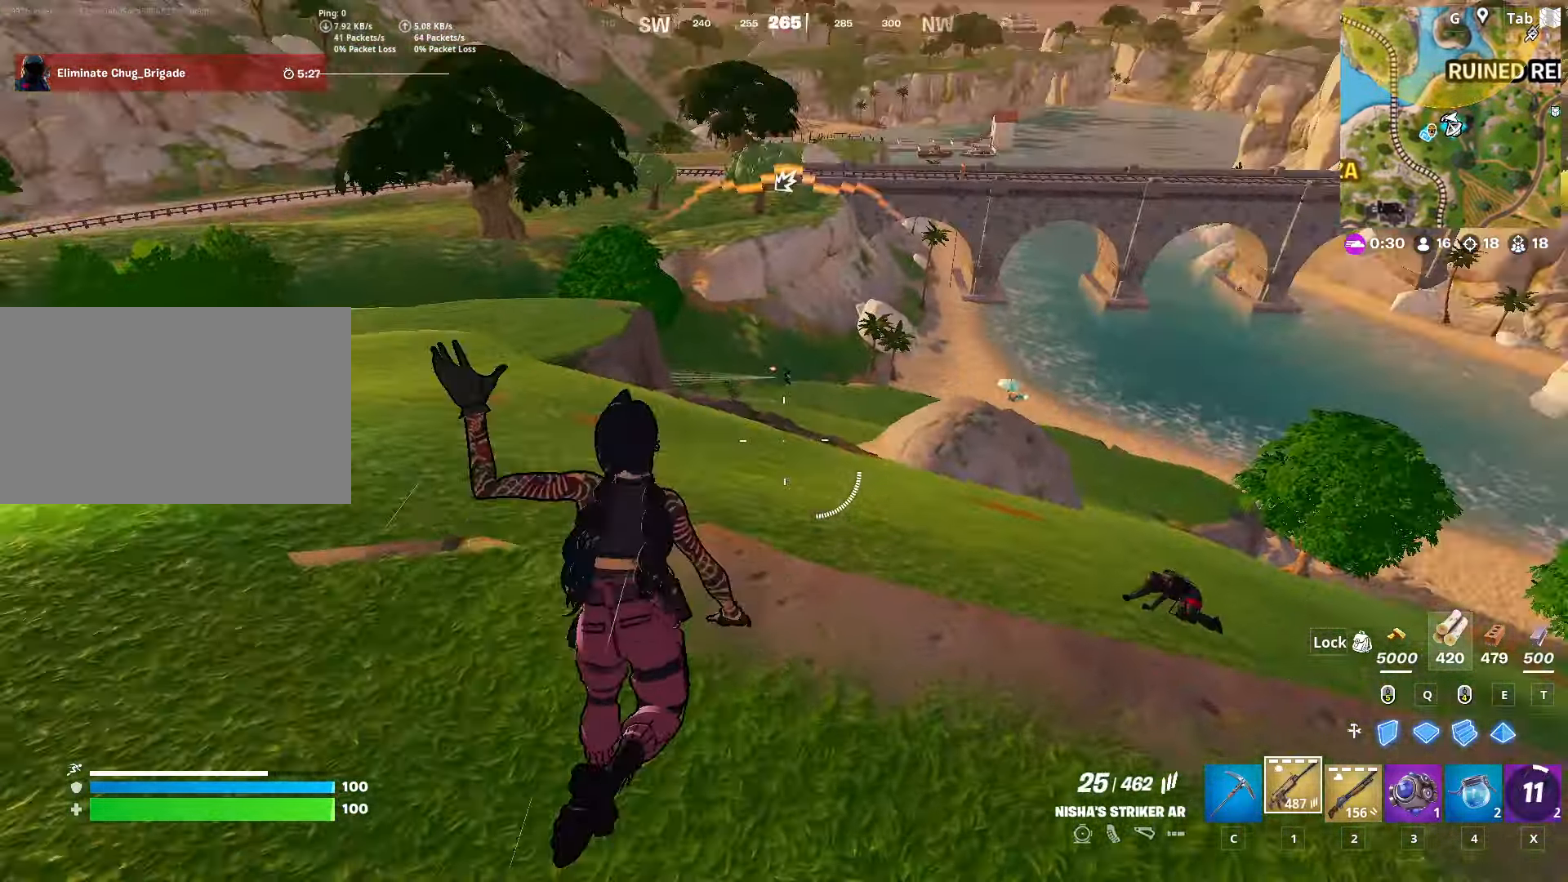
{"keys": ["d", "w"], "mouse": ["right"], "mouse_move": "still", "events": [[367, "d", "down"], [367, "mouse_right", "down"]]}
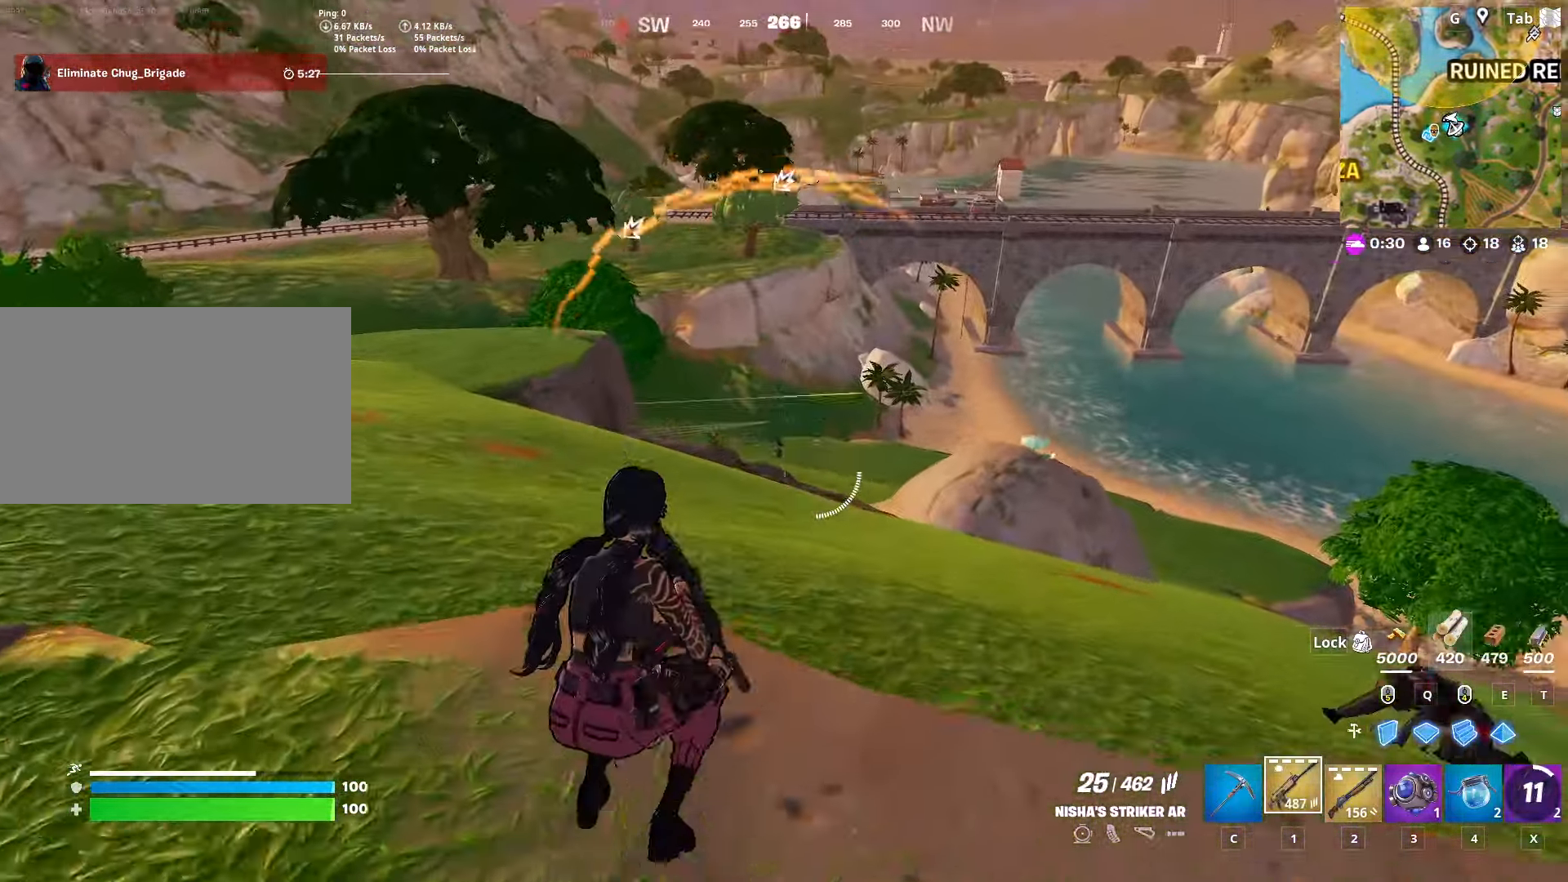
{"keys": ["d", "space", "w"], "mouse": ["left", "right"], "mouse_move": "still", "events": [[100, "mouse_left", "down"], [200, "shift", "down"], [334, "space", "down"], [384, "shift", "up"]]}
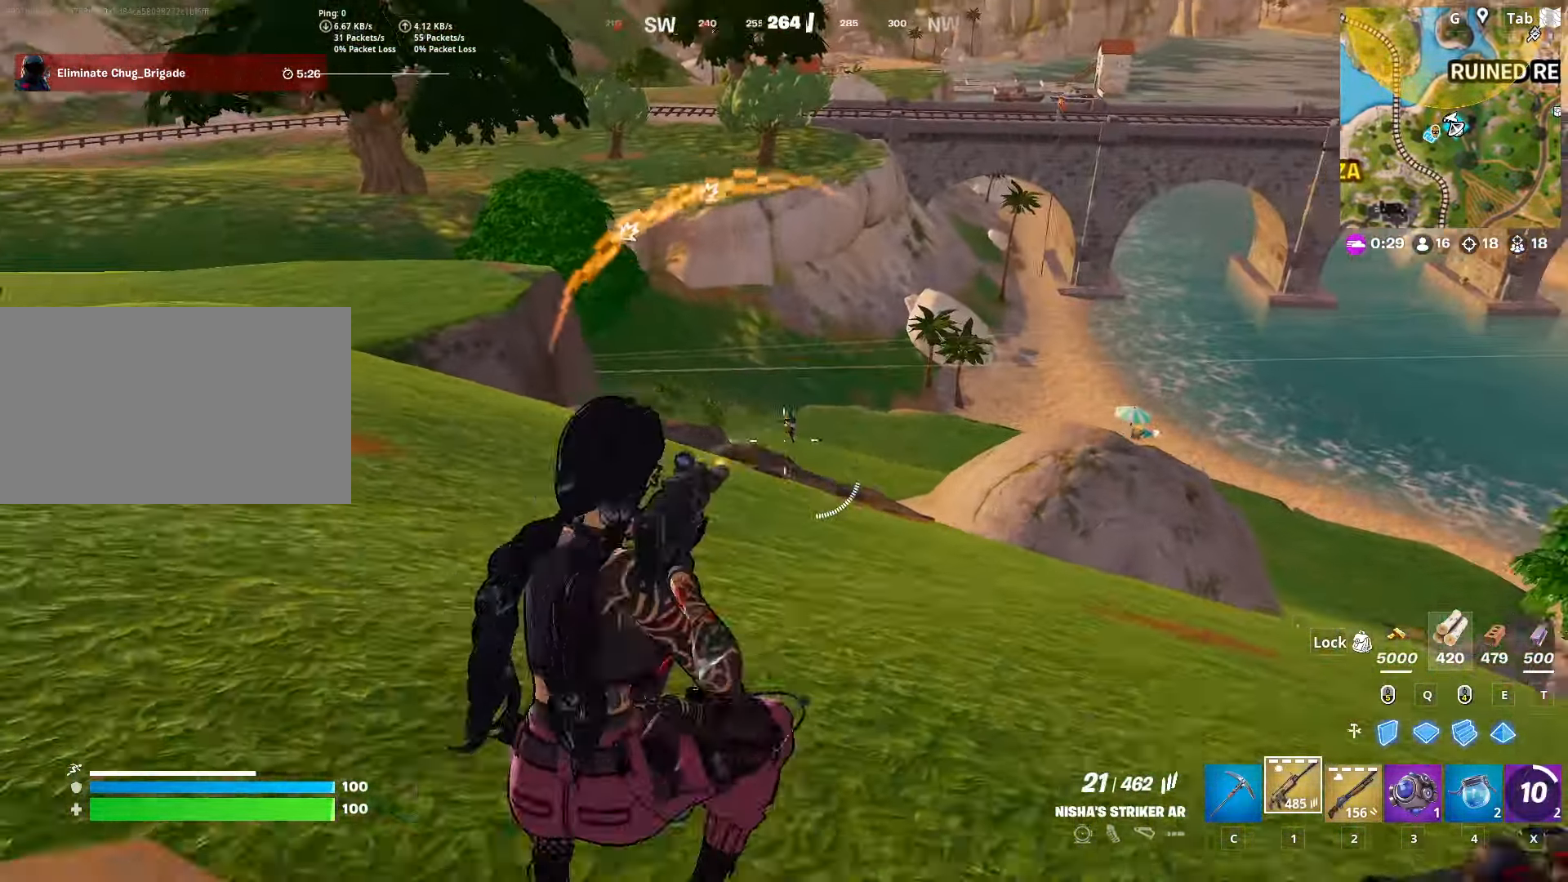
{"keys": ["w"], "mouse": ["right"], "mouse_move": "up", "events": [[17, "space", "up"], [201, "d", "up"], [251, "mouse_left", "up"], [351, "mouse_right", "up"], [434, "mouse_right", "down"]]}
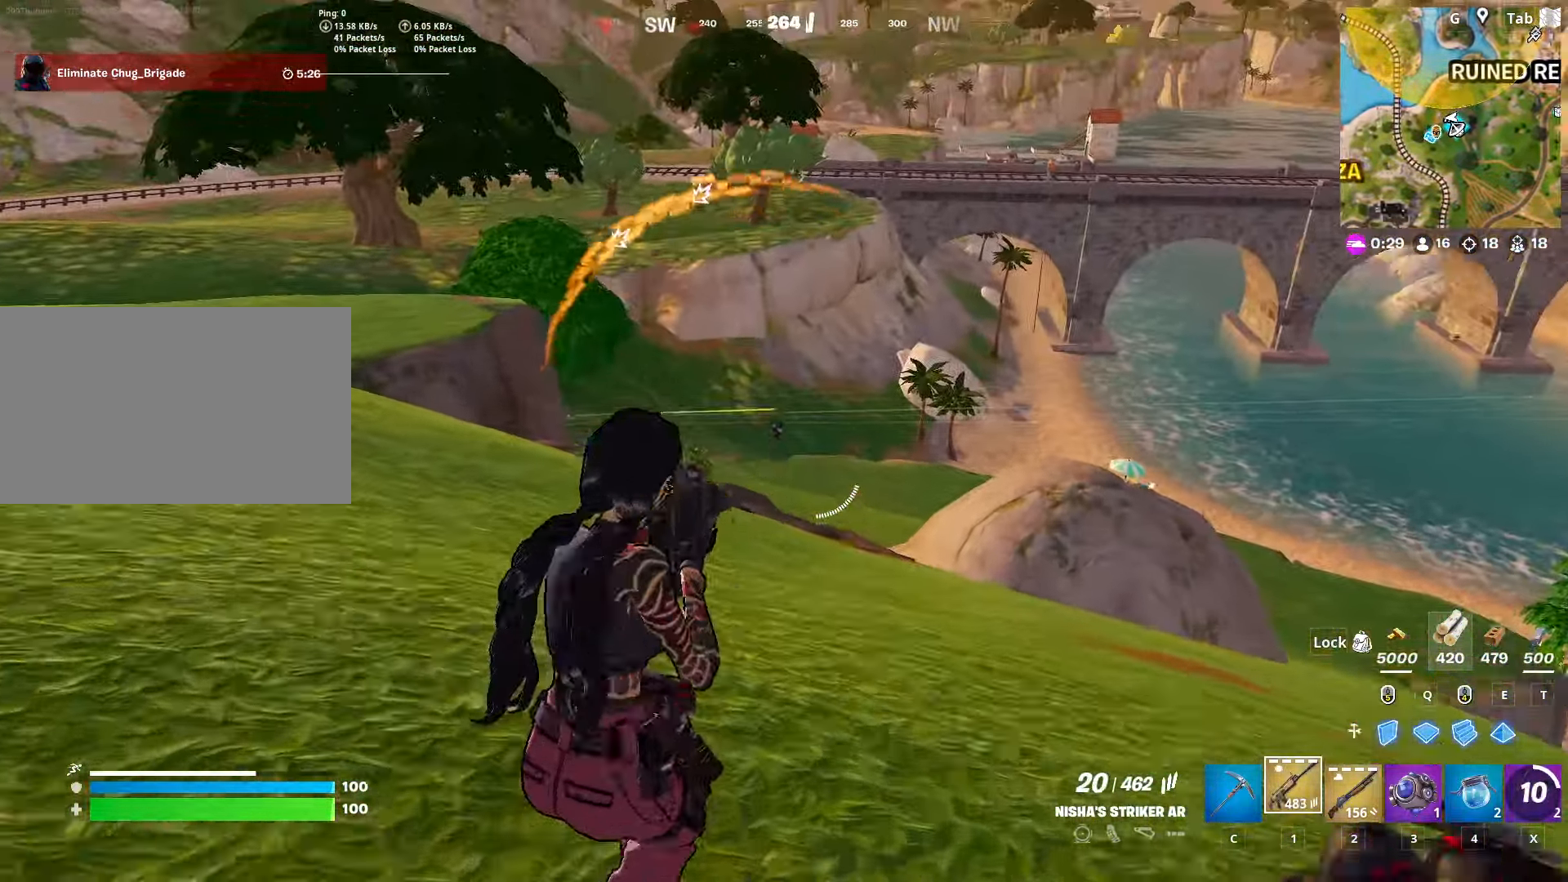
{"keys": ["w"], "mouse": ["left", "right"], "mouse_move": "down", "events": [[83, "mouse_left", "down"], [217, "shift", "down"], [467, "shift", "up"]]}
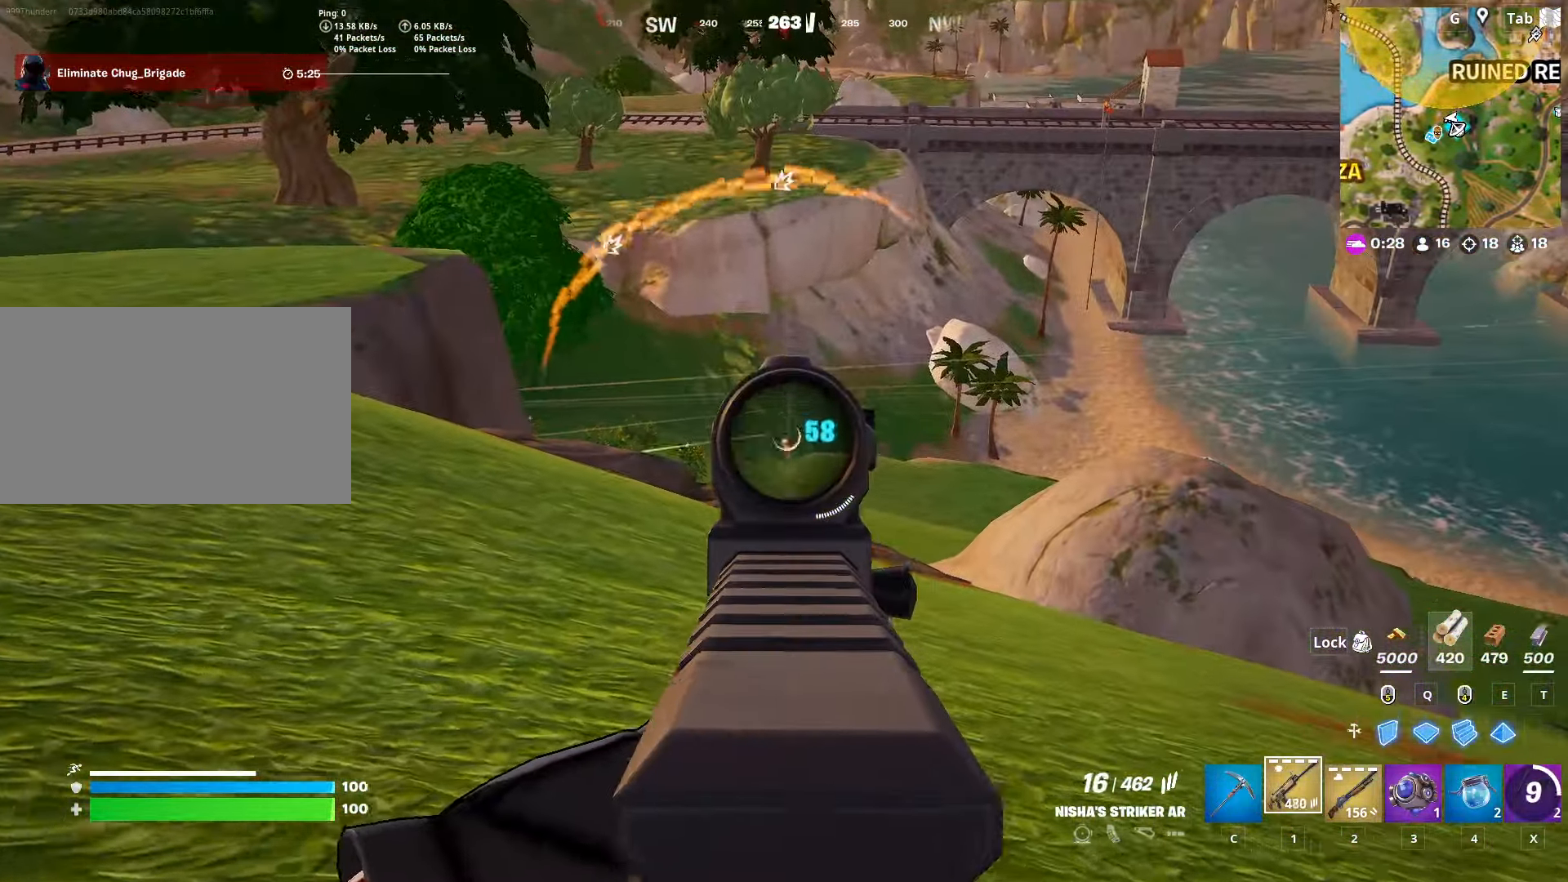
{"keys": ["w"], "mouse": ["left", "right"], "mouse_move": "still", "events": []}
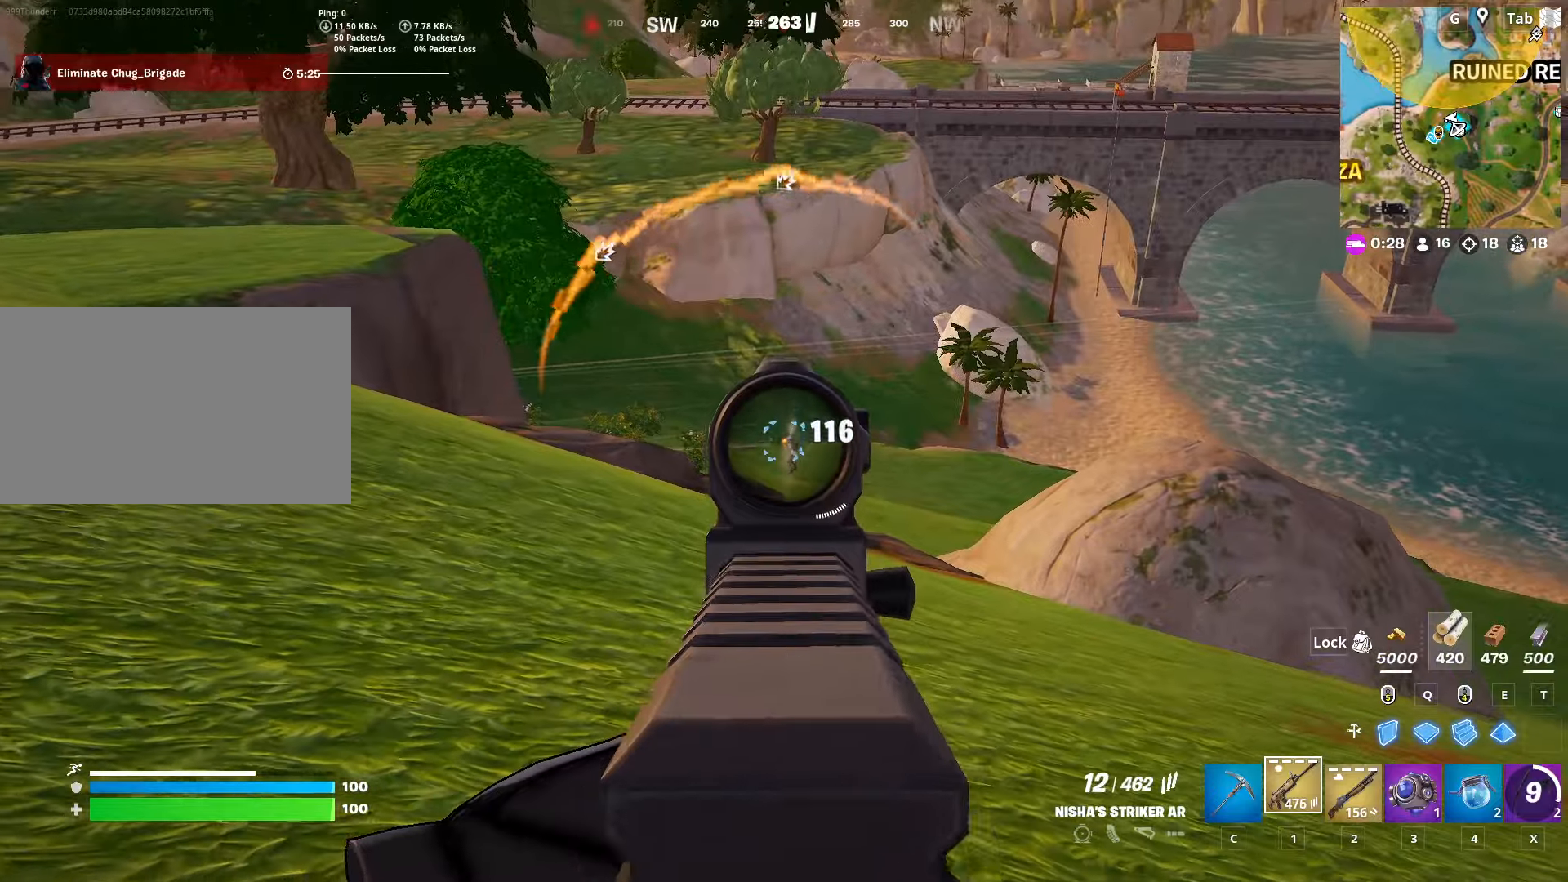
{"keys": ["w"], "mouse": ["left", "right"], "mouse_move": "left", "events": []}
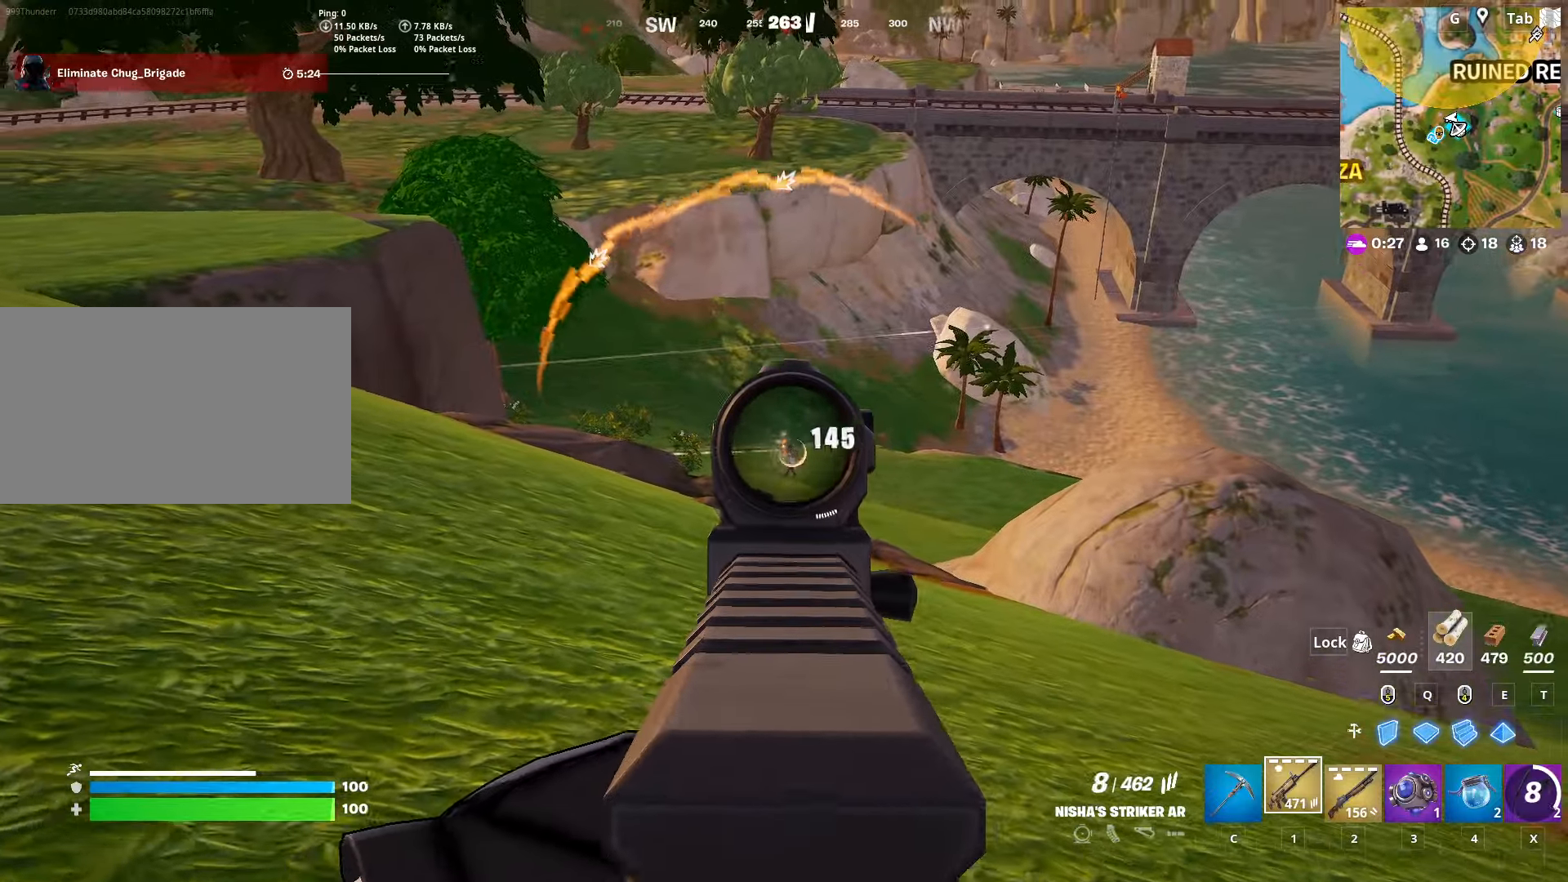
{"keys": ["w"], "mouse": ["left", "right"], "mouse_move": "still", "events": []}
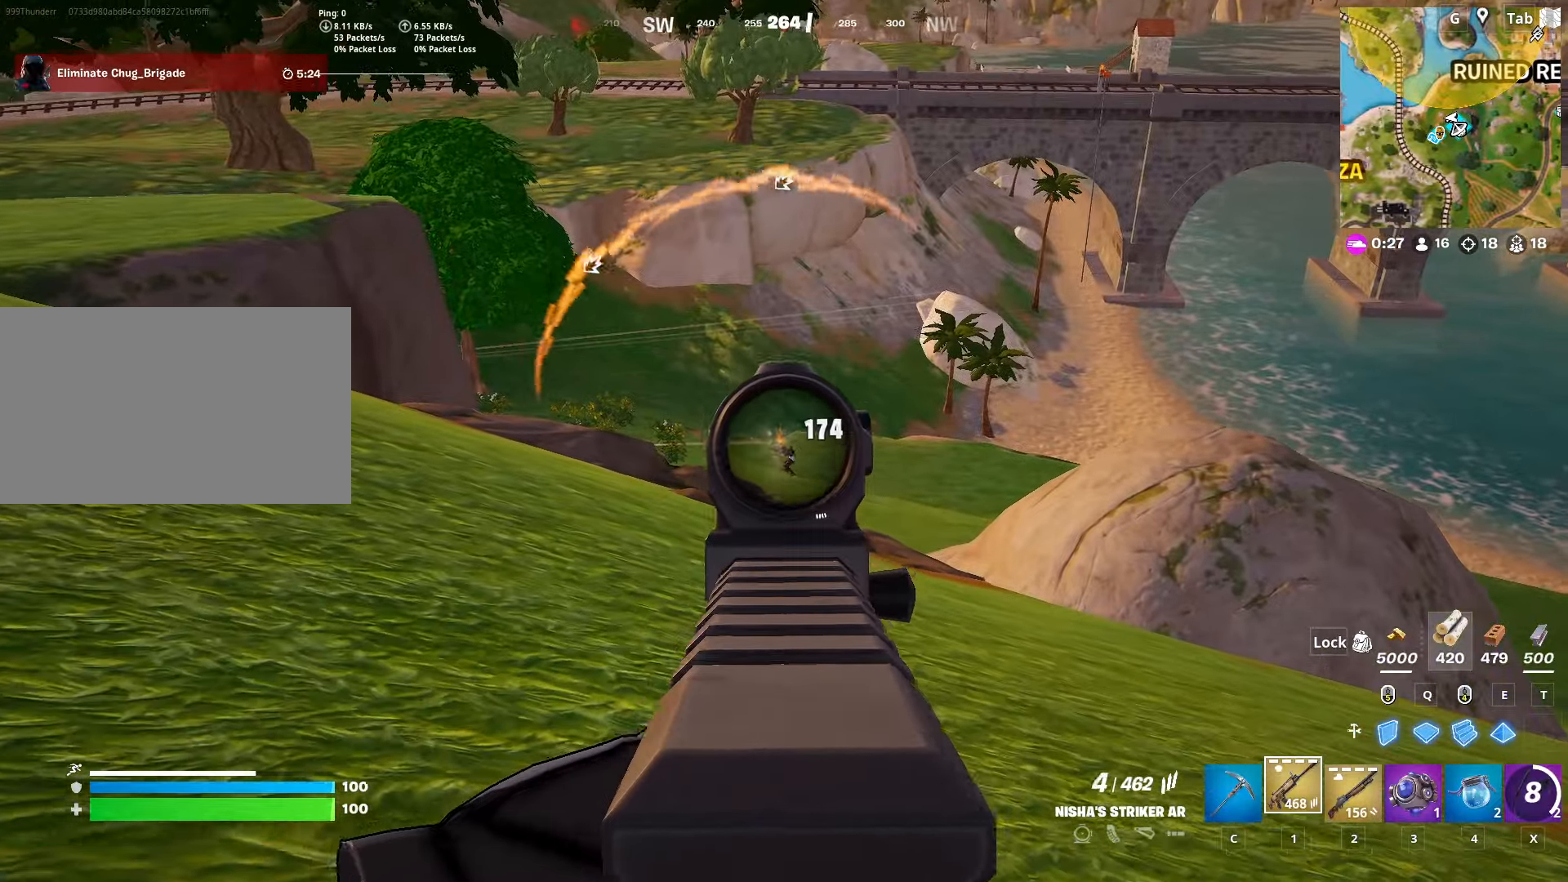
{"keys": ["w"], "mouse": ["left", "right"], "mouse_move": "still", "events": []}
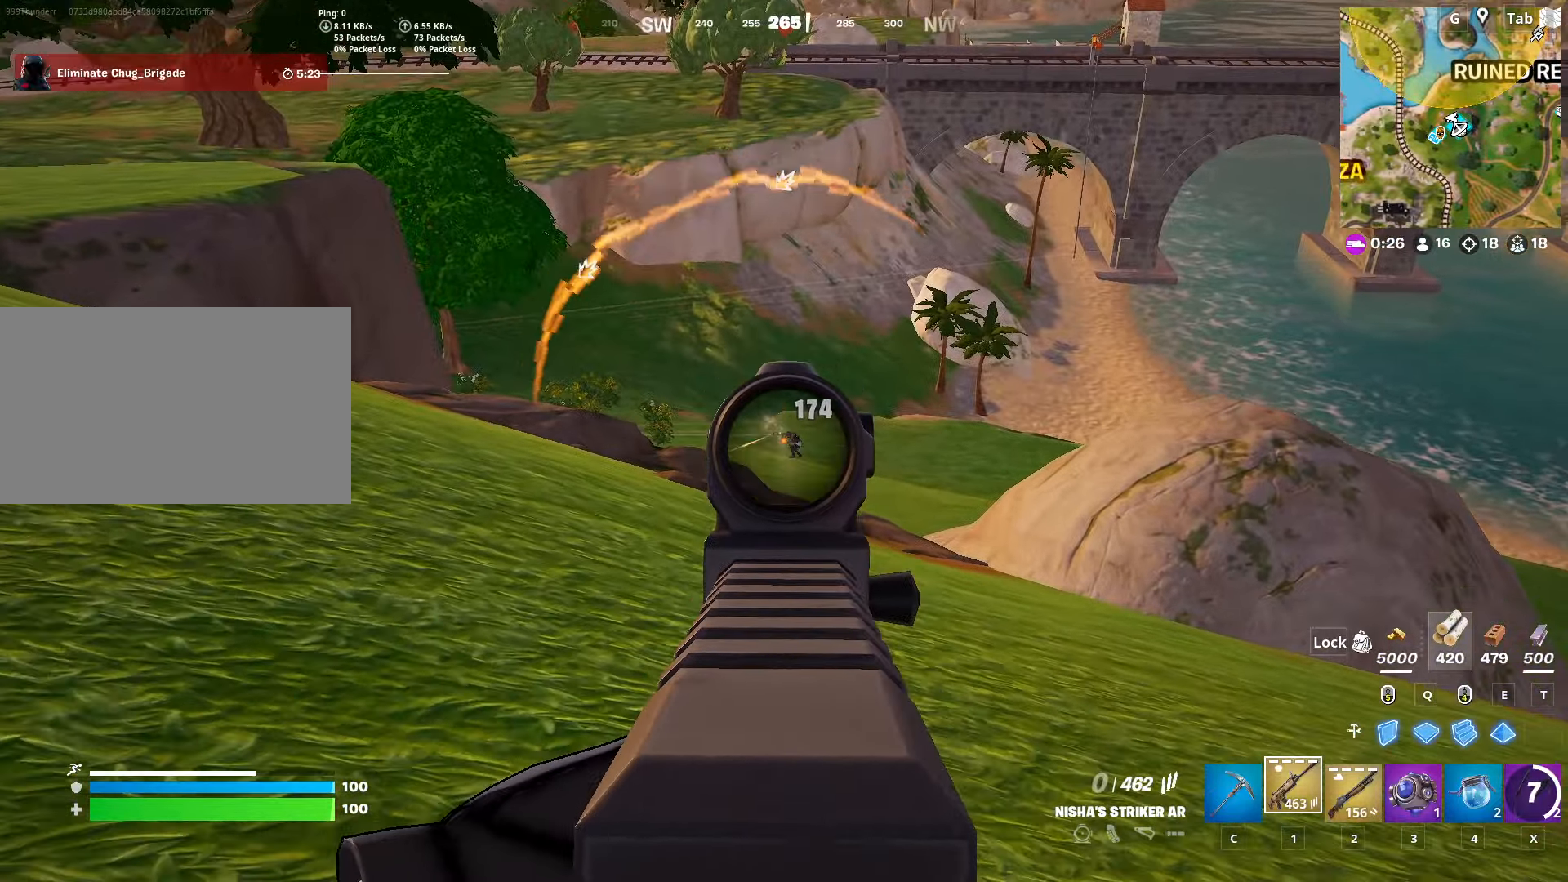
{"keys": ["a", "space", "w"], "mouse": [], "mouse_move": "still", "events": [[267, "mouse_right", "up"], [317, "mouse_left", "up"], [367, "a", "down"], [417, "space", "down"]]}
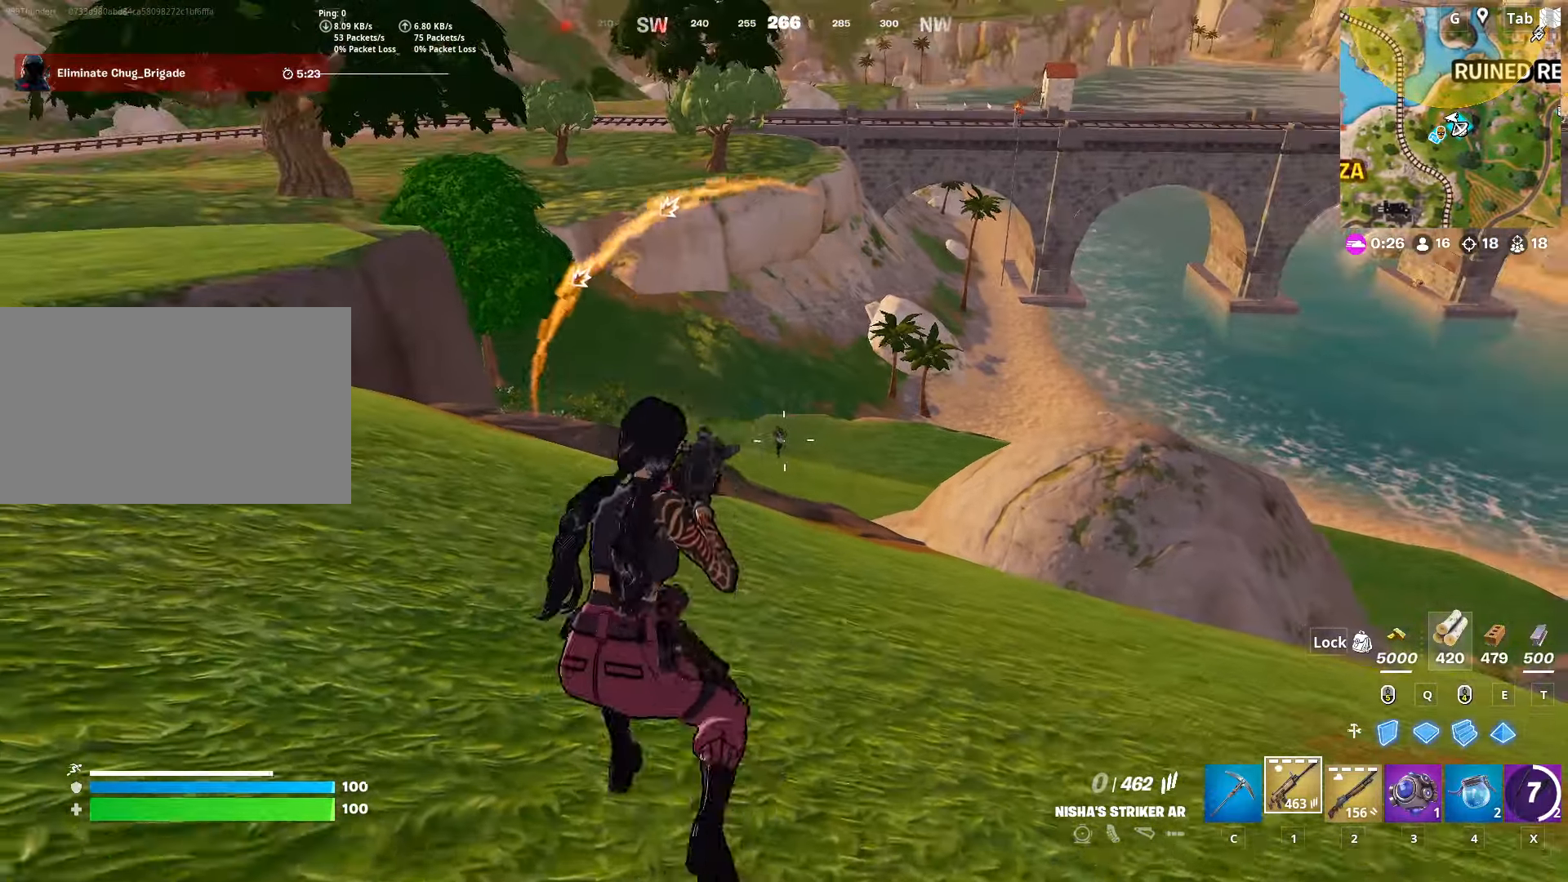
{"keys": ["a", "space", "w"], "mouse": [], "mouse_move": "still", "events": [[150, "space", "up"], [433, "space", "down"]]}
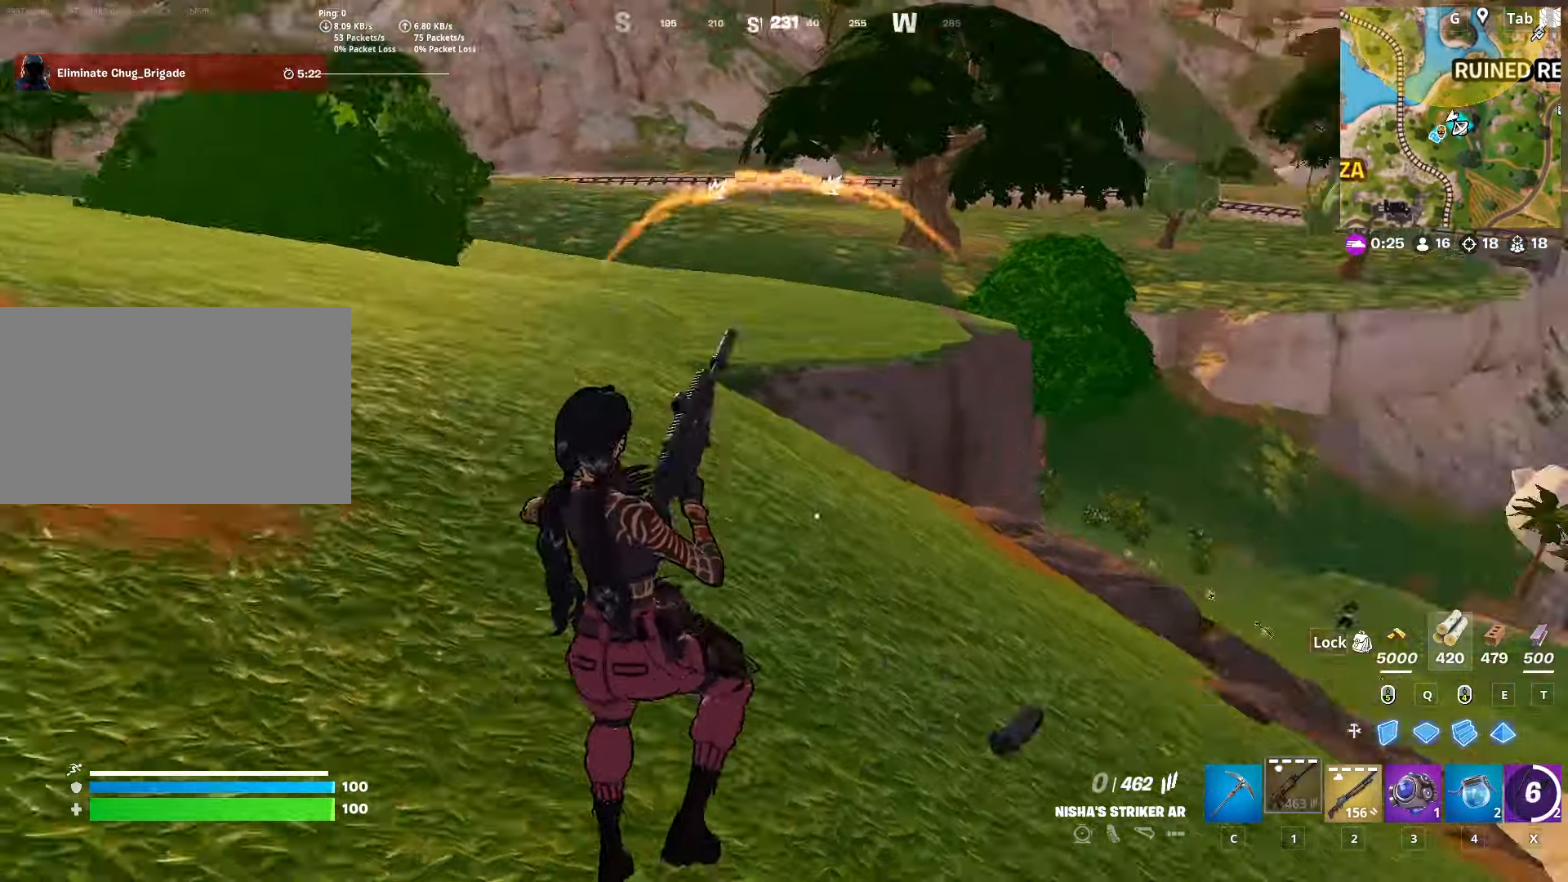
{"keys": ["a", "w"], "mouse": [], "mouse_move": "still", "events": [[167, "space", "up"]]}
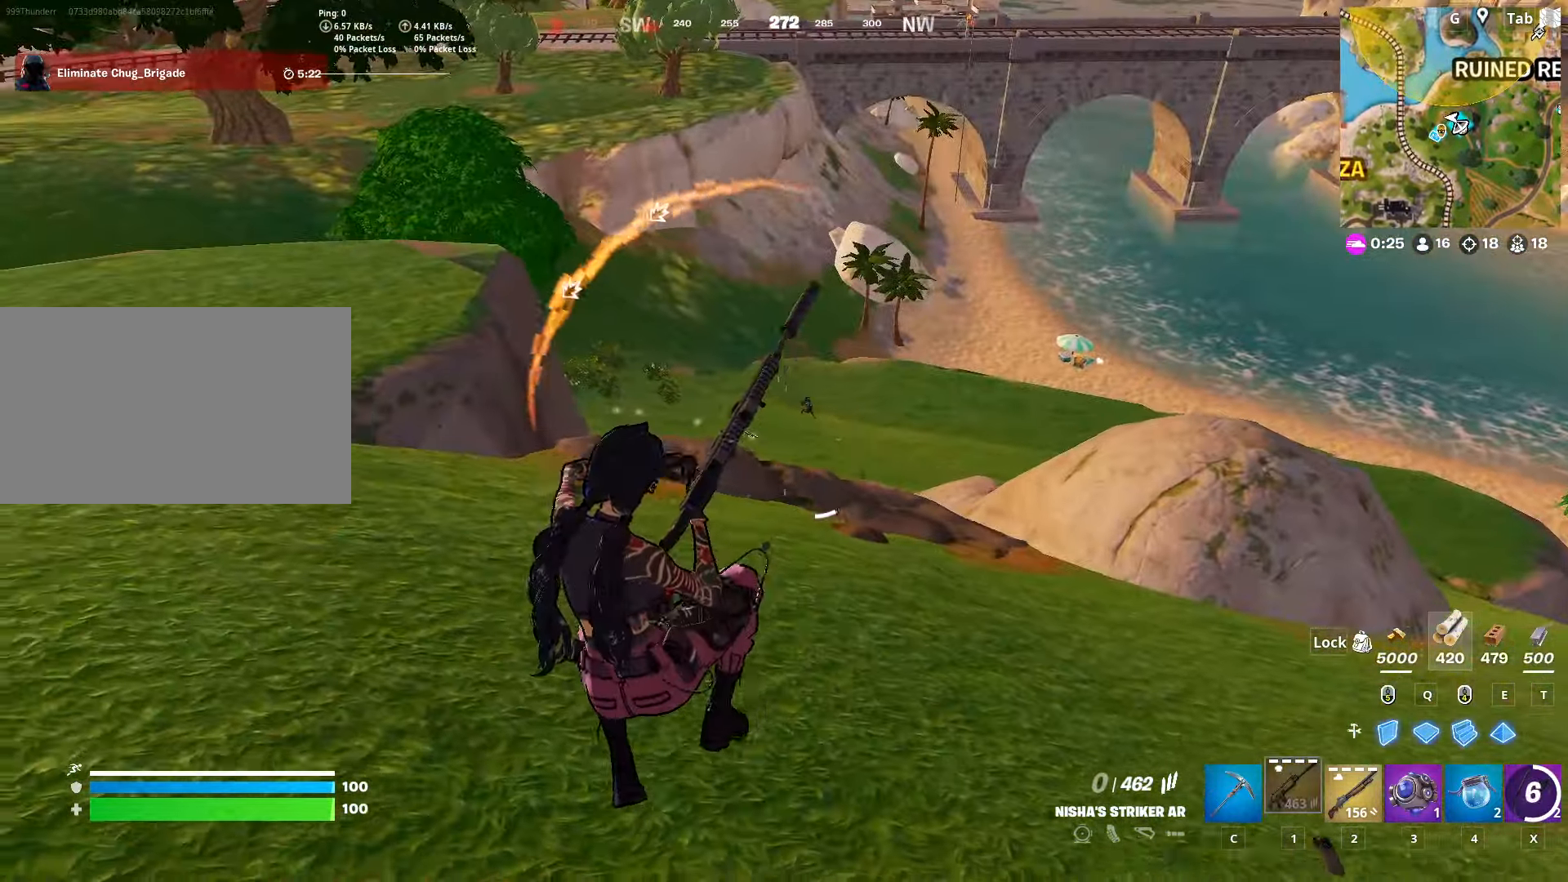
{"keys": ["d", "w"], "mouse": [], "mouse_move": "right", "events": [[417, "a", "up"], [417, "d", "down"]]}
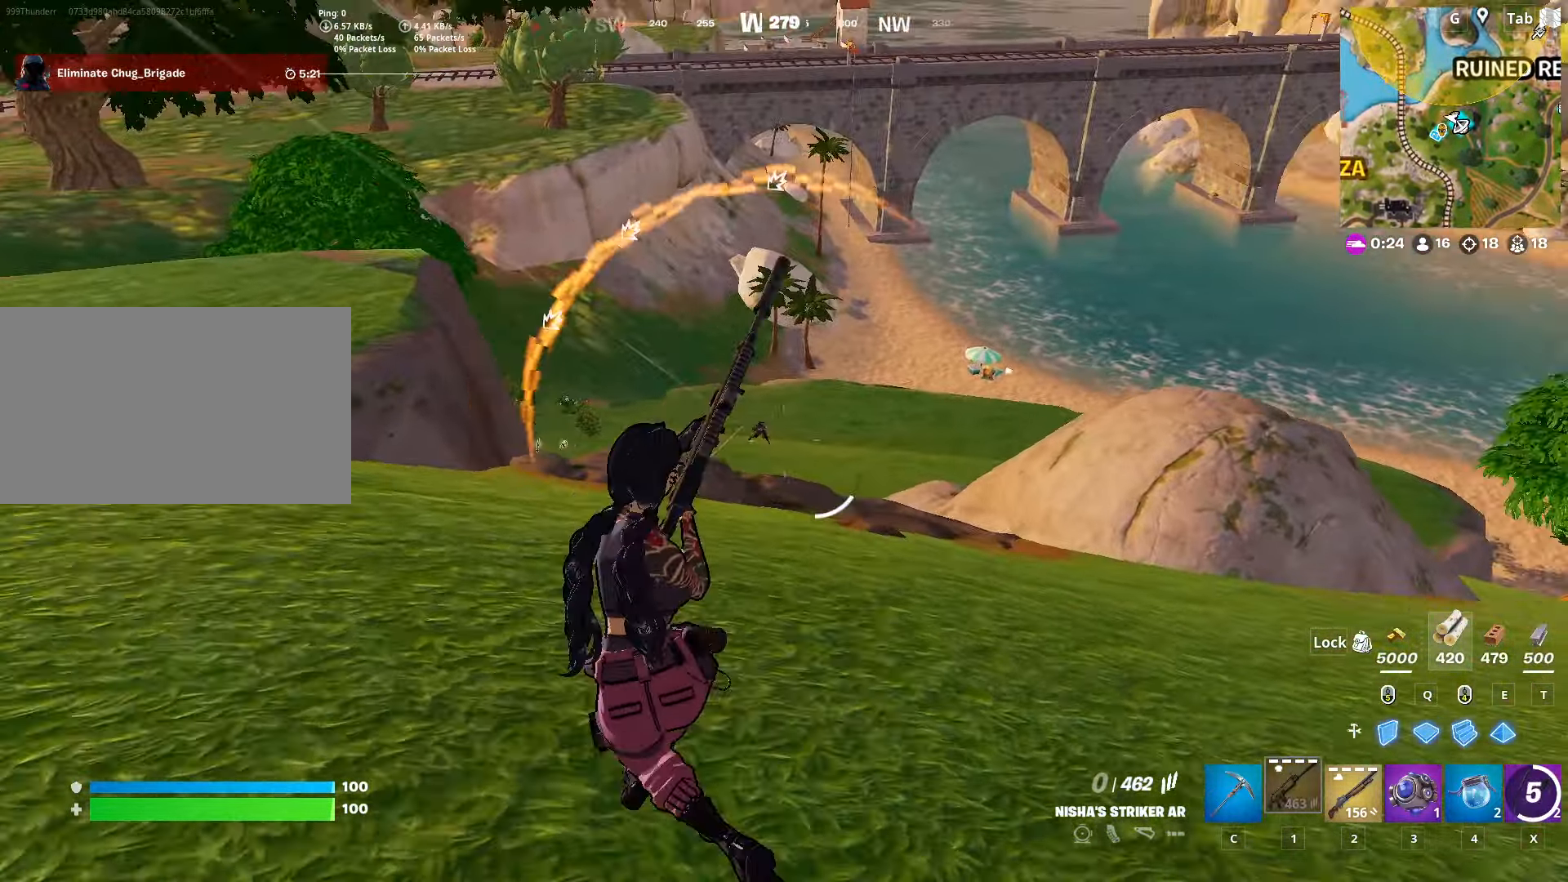
{"keys": ["d", "space"], "mouse": ["right"], "mouse_move": "still", "events": [[50, "w", "up"], [100, "shift", "down"], [200, "space", "down"], [234, "shift", "up"], [284, "shift", "down"], [334, "space", "up"], [434, "mouse_right", "down"], [434, "space", "down"], [467, "shift", "up"]]}
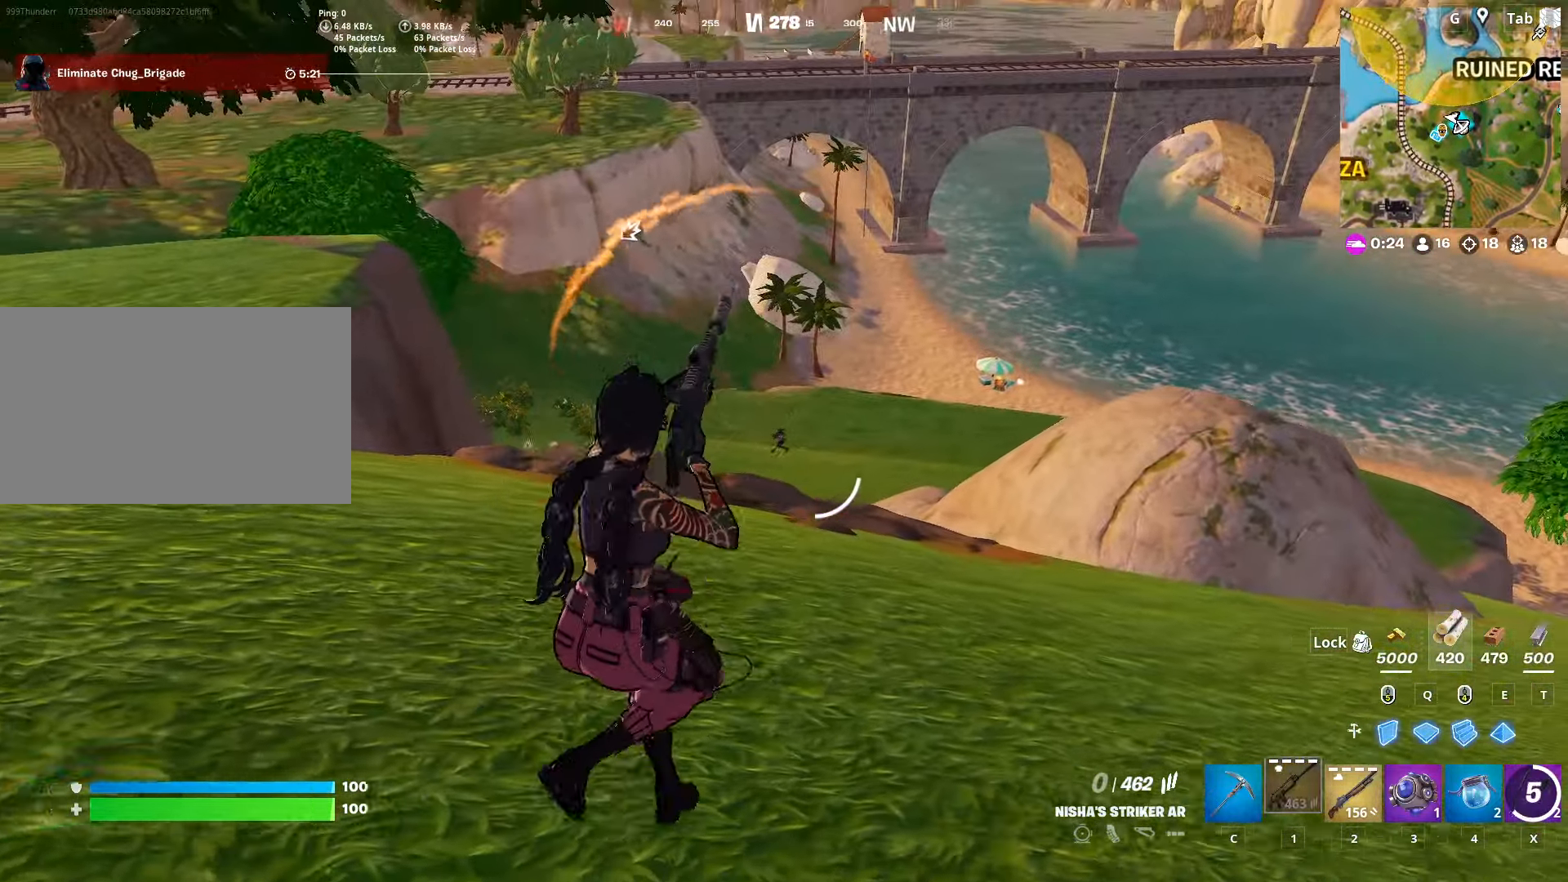
{"keys": ["w"], "mouse": ["left", "right"], "mouse_move": "still", "events": [[66, "w", "down"], [116, "space", "up"], [217, "mouse_left", "down"], [300, "d", "up"]]}
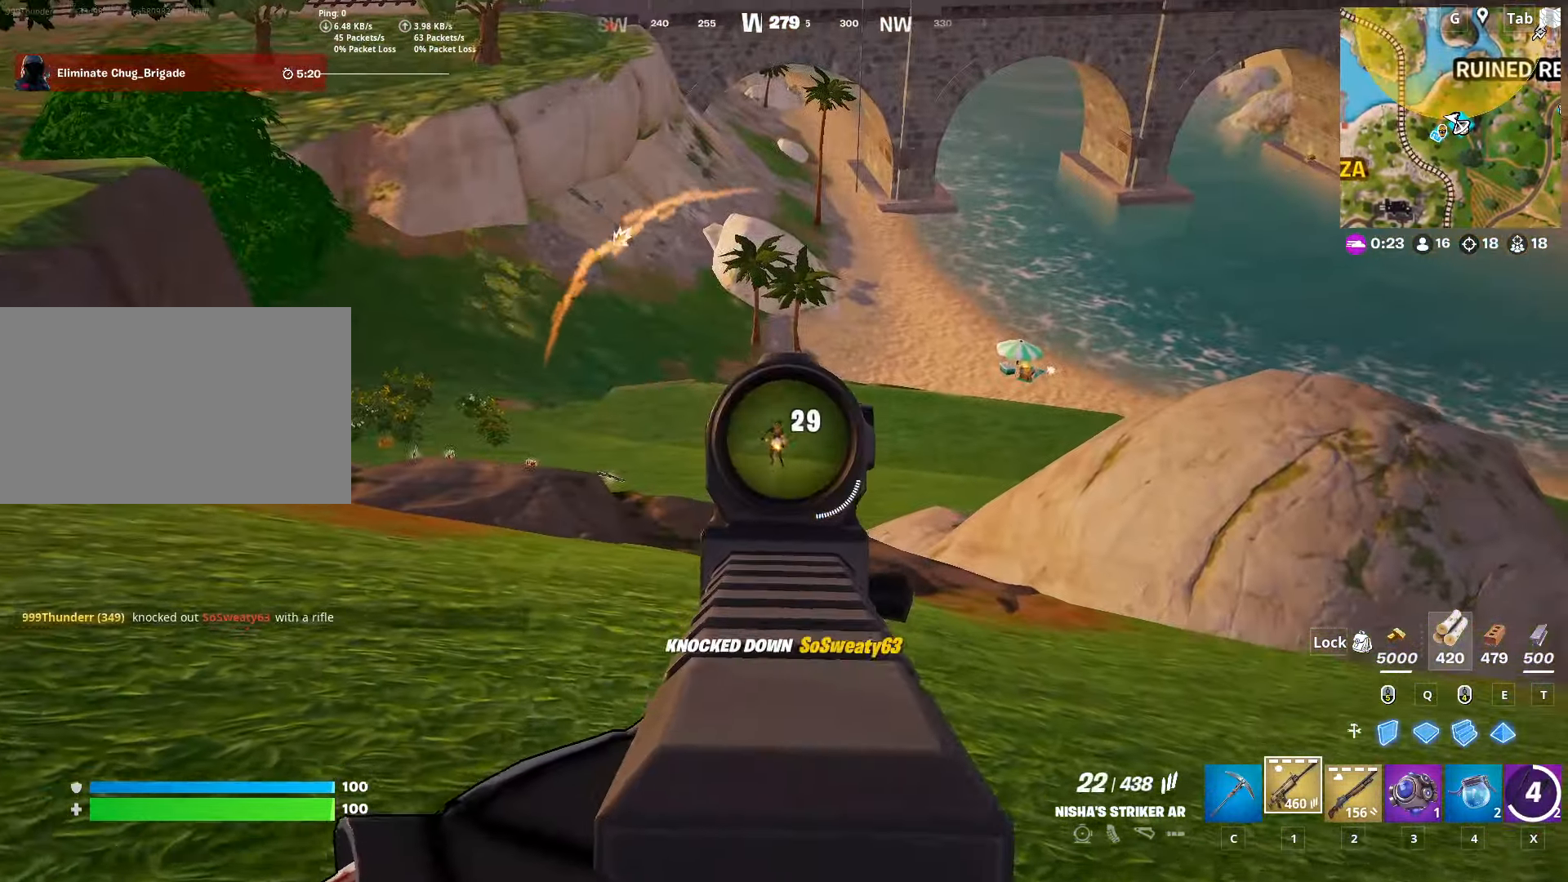
{"keys": ["w"], "mouse": [], "mouse_move": "still", "events": [[84, "mouse_left", "up"], [84, "mouse_right", "up"], [134, "ctrl", "down"], [317, "ctrl", "up"]]}
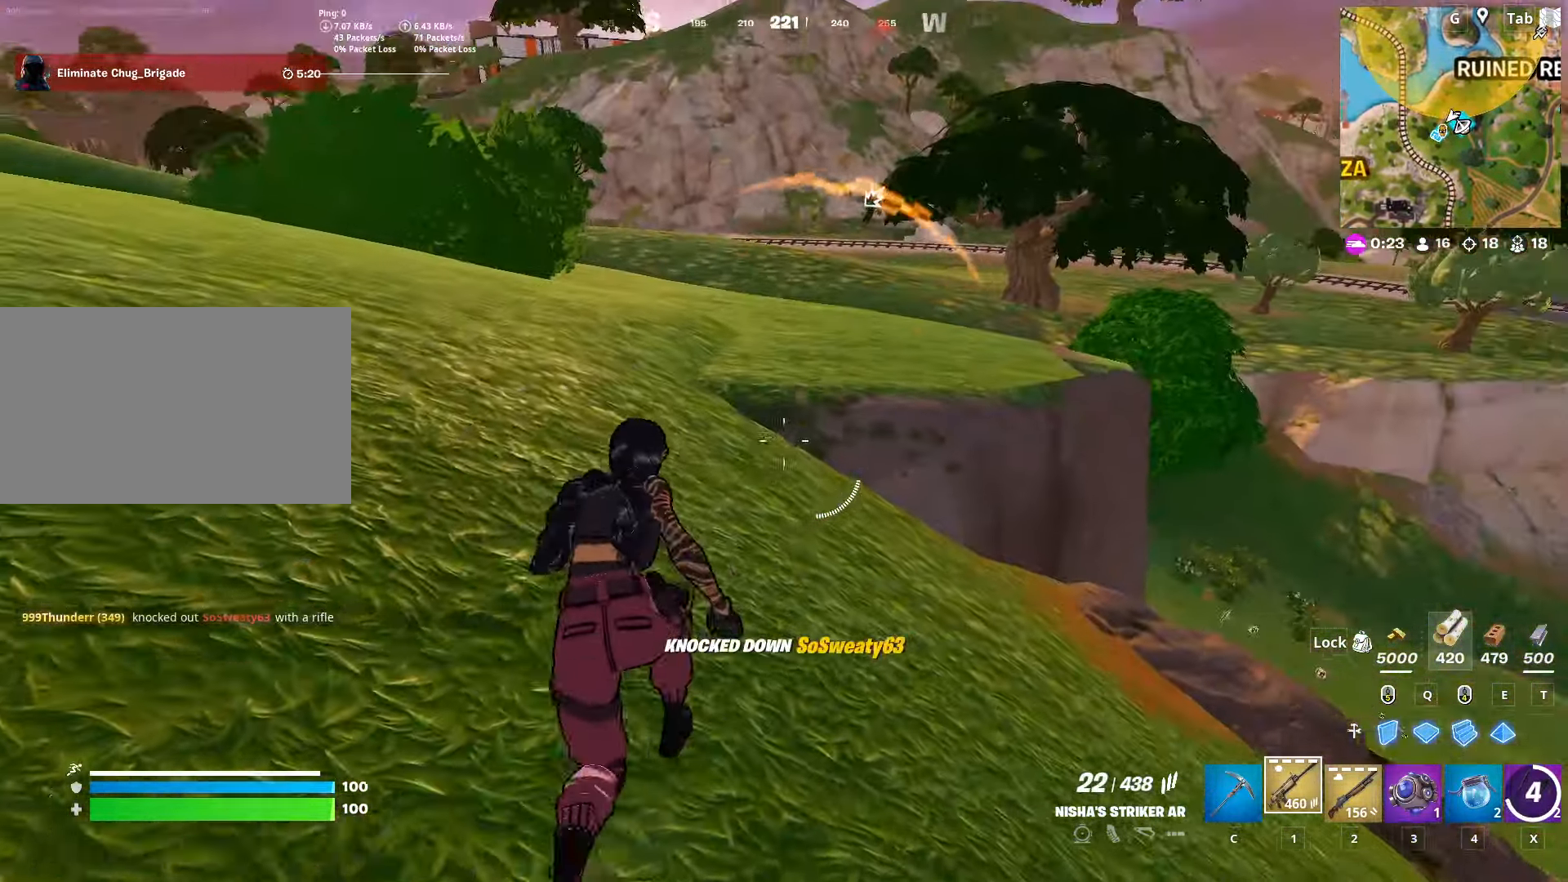
{"keys": ["shift", "w"], "mouse": [], "mouse_move": "still", "events": [[50, "d", "down"], [100, "2", "down"], [150, "d", "up"], [233, "2", "up"], [383, "shift", "down"]]}